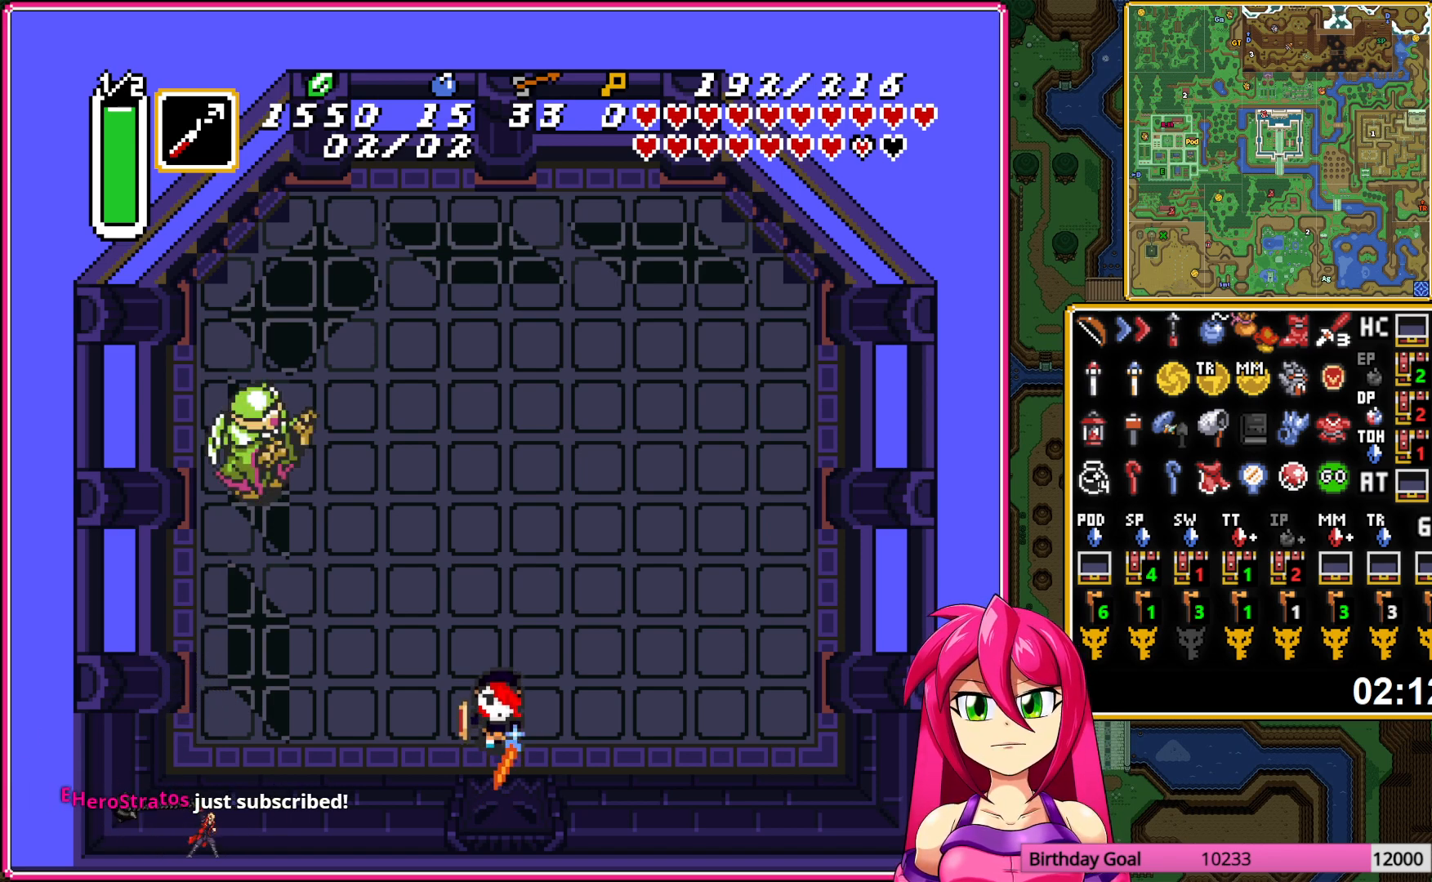
Gameplay with a controller (Nintendo layout); each line is a JSON object with the inputs held at the frame after it. "events" lists button and stick changes between this image and that frame as [ms after this image, input, new state], when the widget could be followed in between. Not read: L3 R3.
{"buttons": ["B", "DPAD_LEFT"], "events": []}
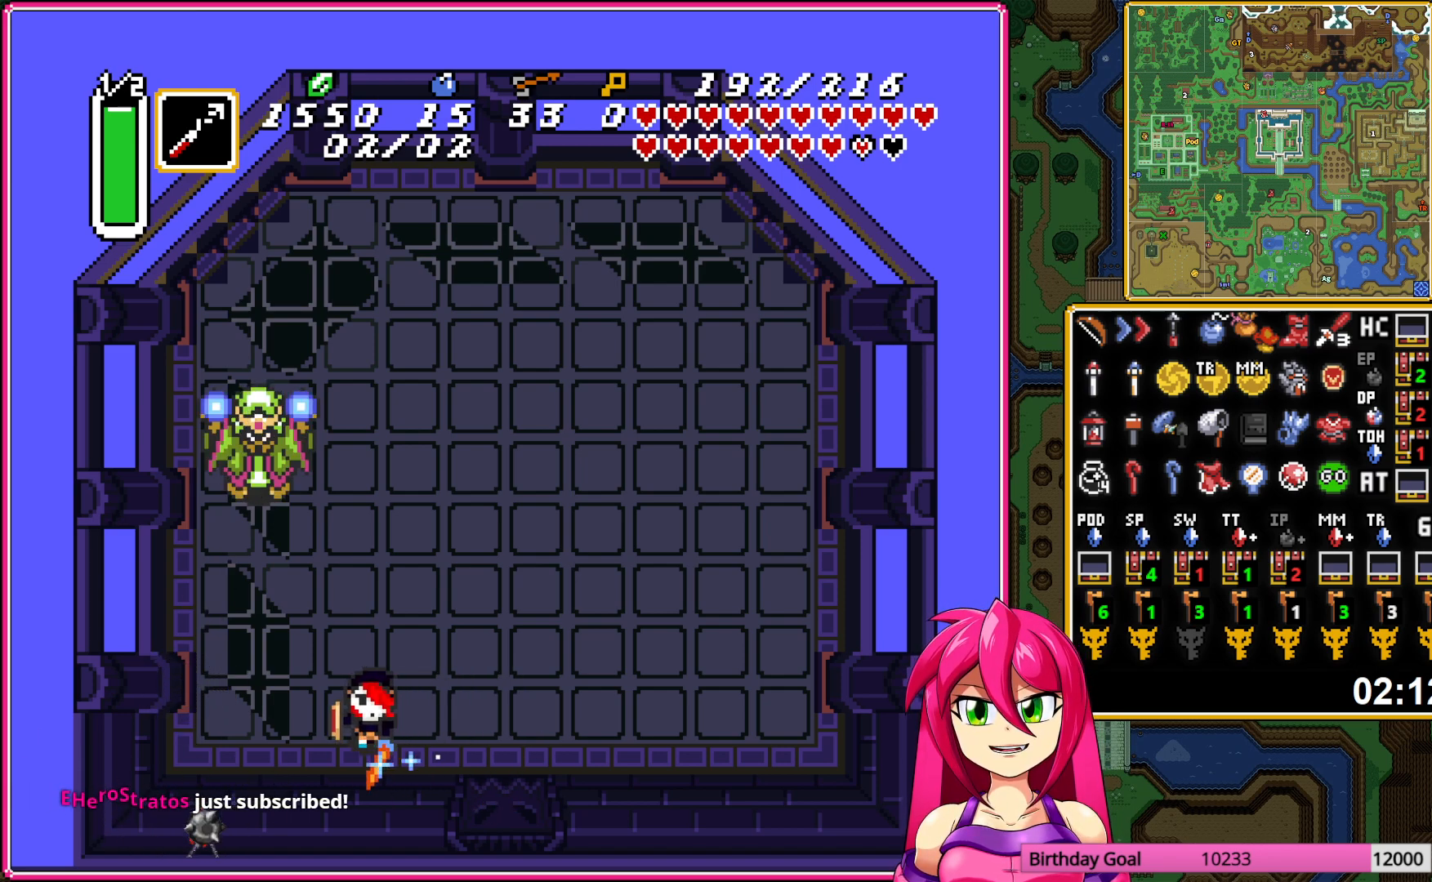
{"buttons": ["B"], "events": [[17, "DPAD_LEFT", "up"]]}
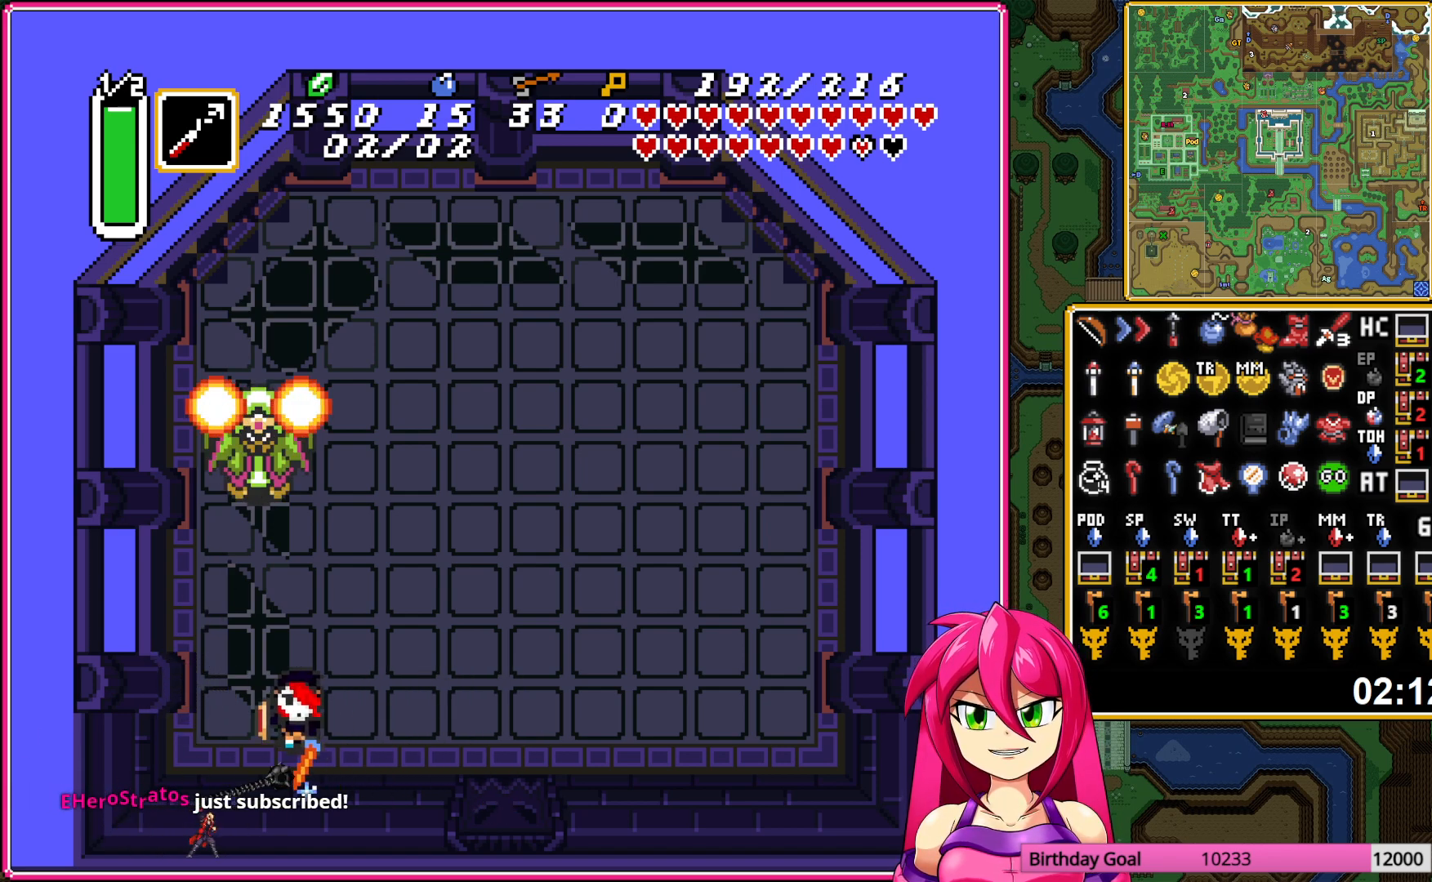
{"buttons": ["B"], "events": [[100, "DPAD_UP", "down"], [233, "DPAD_UP", "up"]]}
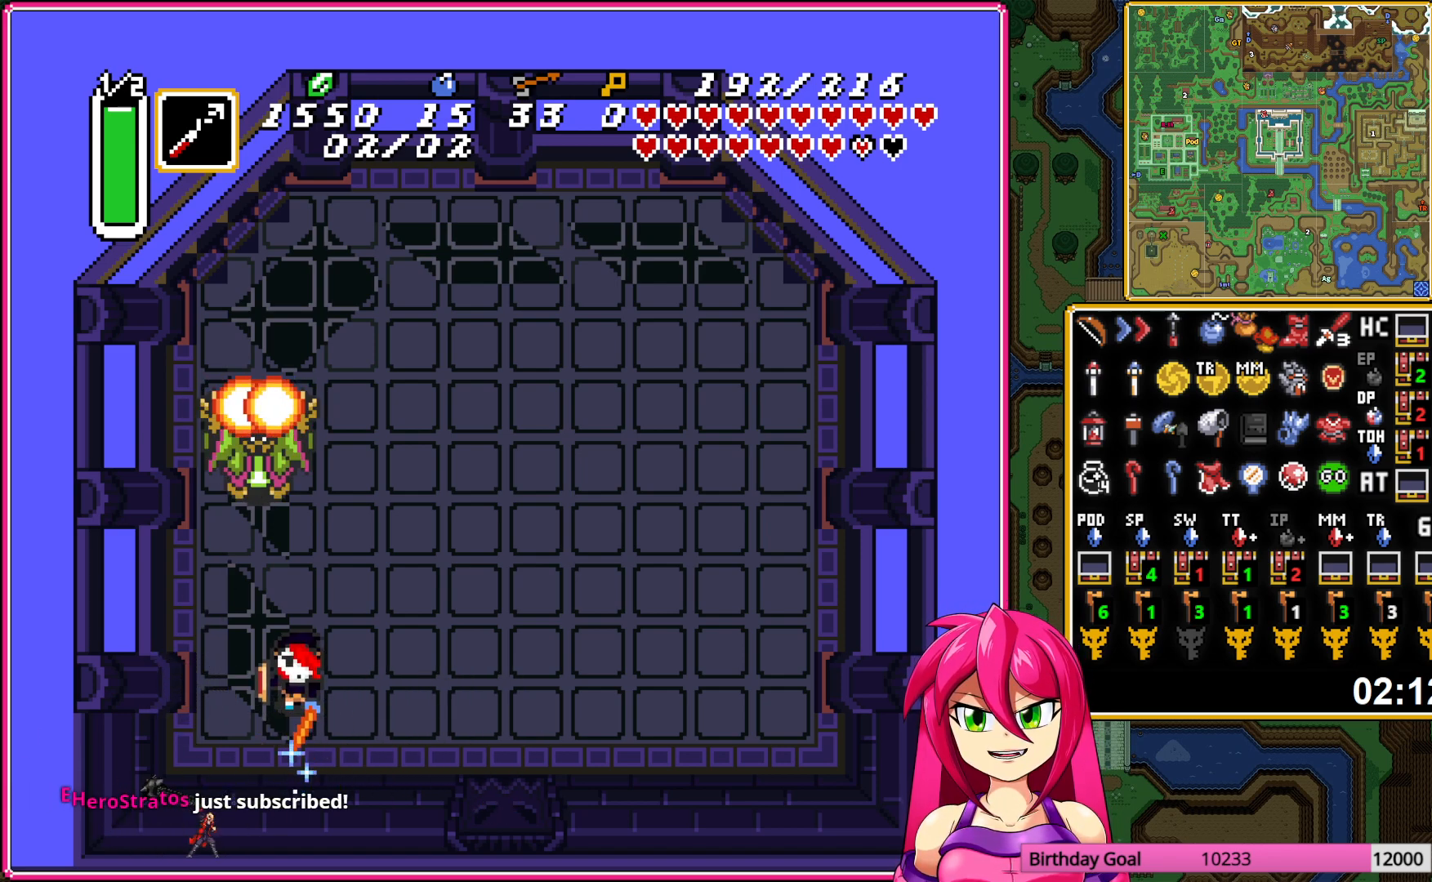
{"buttons": ["DPAD_UP"], "events": [[50, "DPAD_LEFT", "down"], [133, "DPAD_LEFT", "up"], [367, "B", "up"], [433, "DPAD_UP", "down"]]}
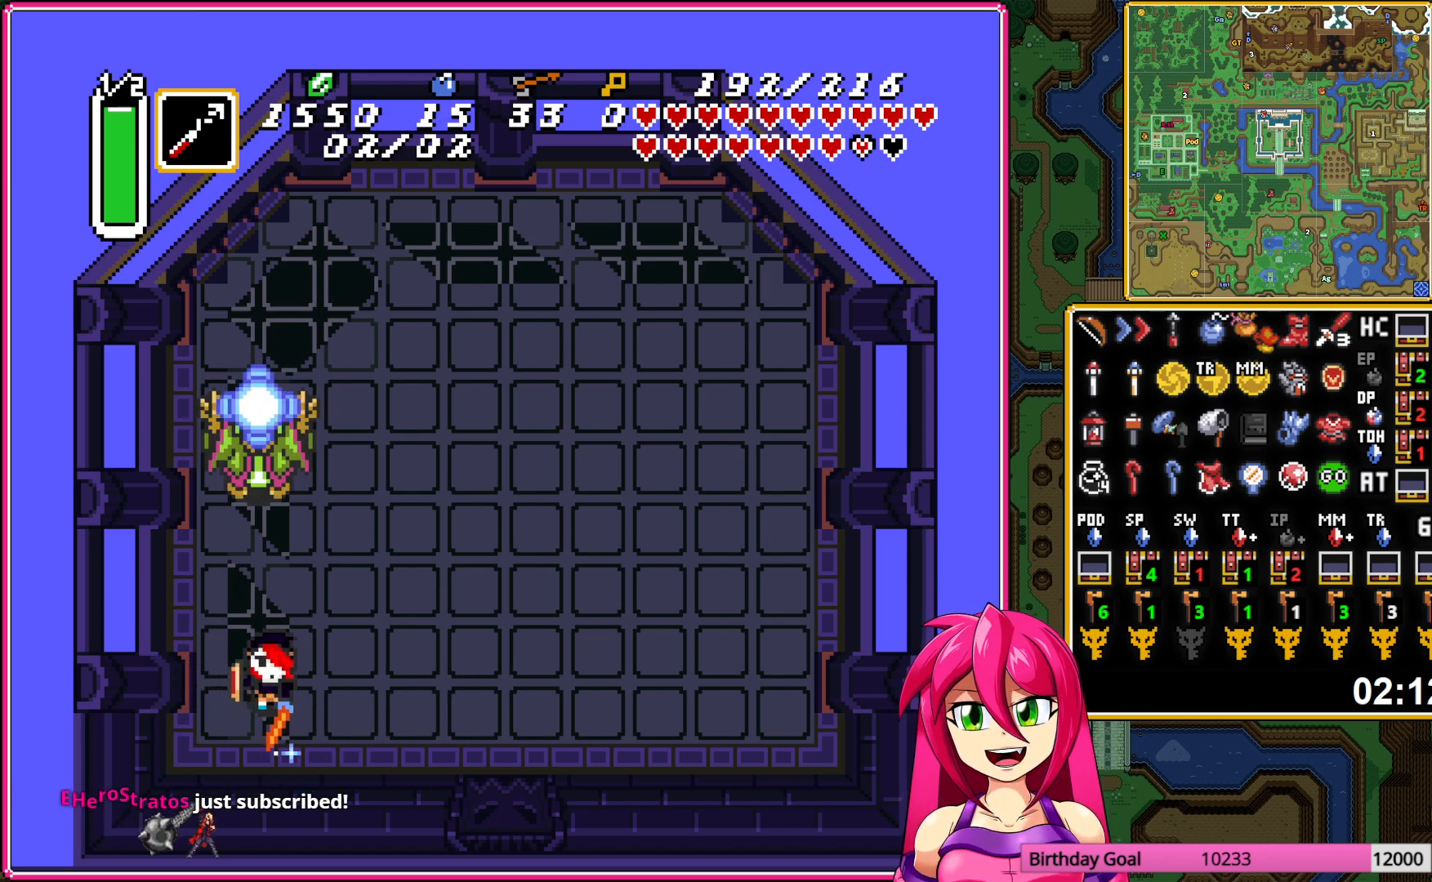
{"buttons": [], "events": [[33, "DPAD_UP", "up"]]}
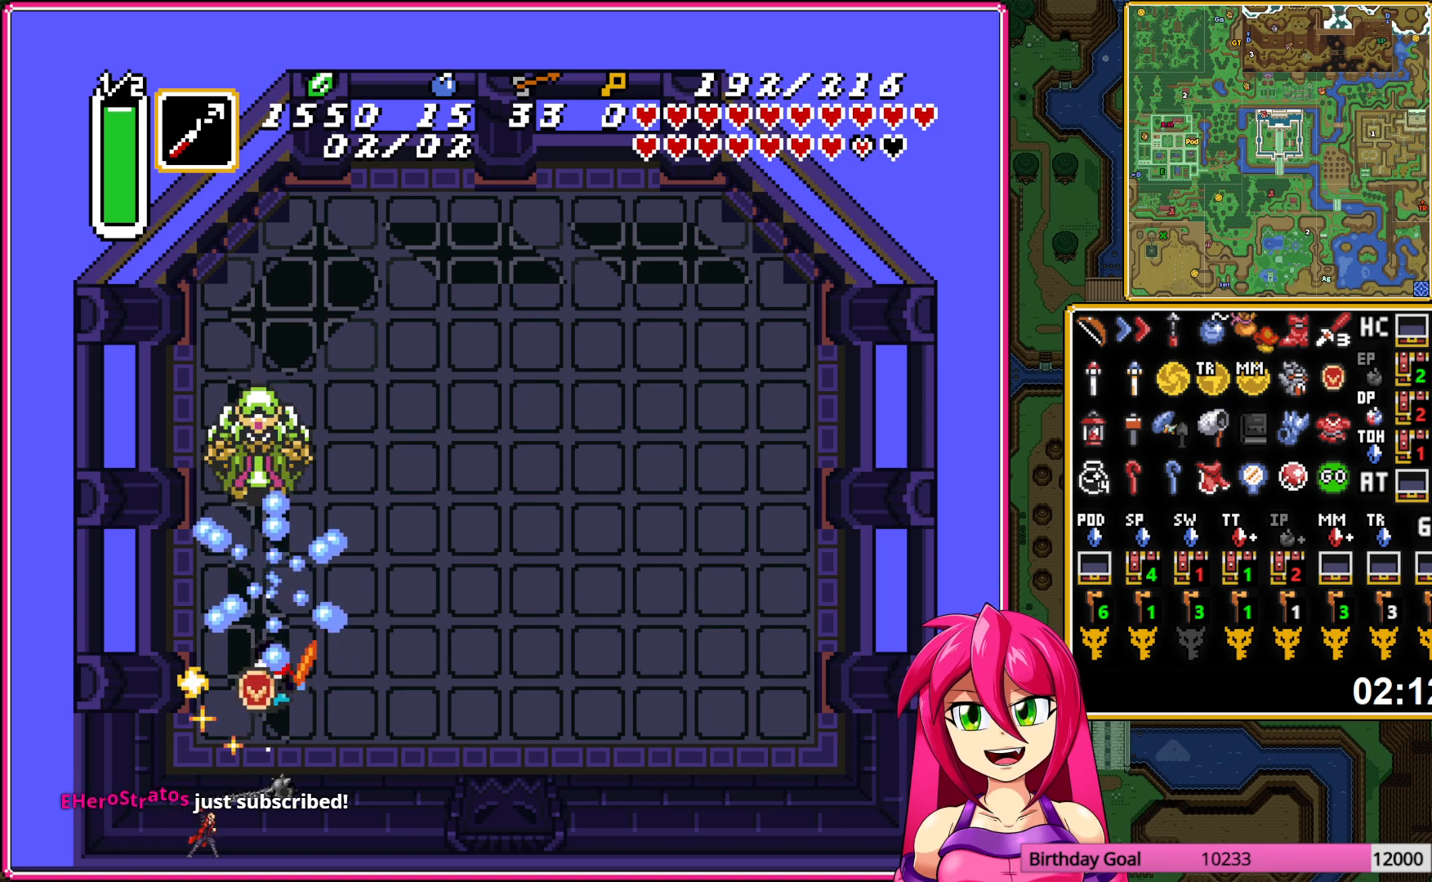
{"buttons": ["DPAD_RIGHT"], "events": [[333, "DPAD_RIGHT", "down"]]}
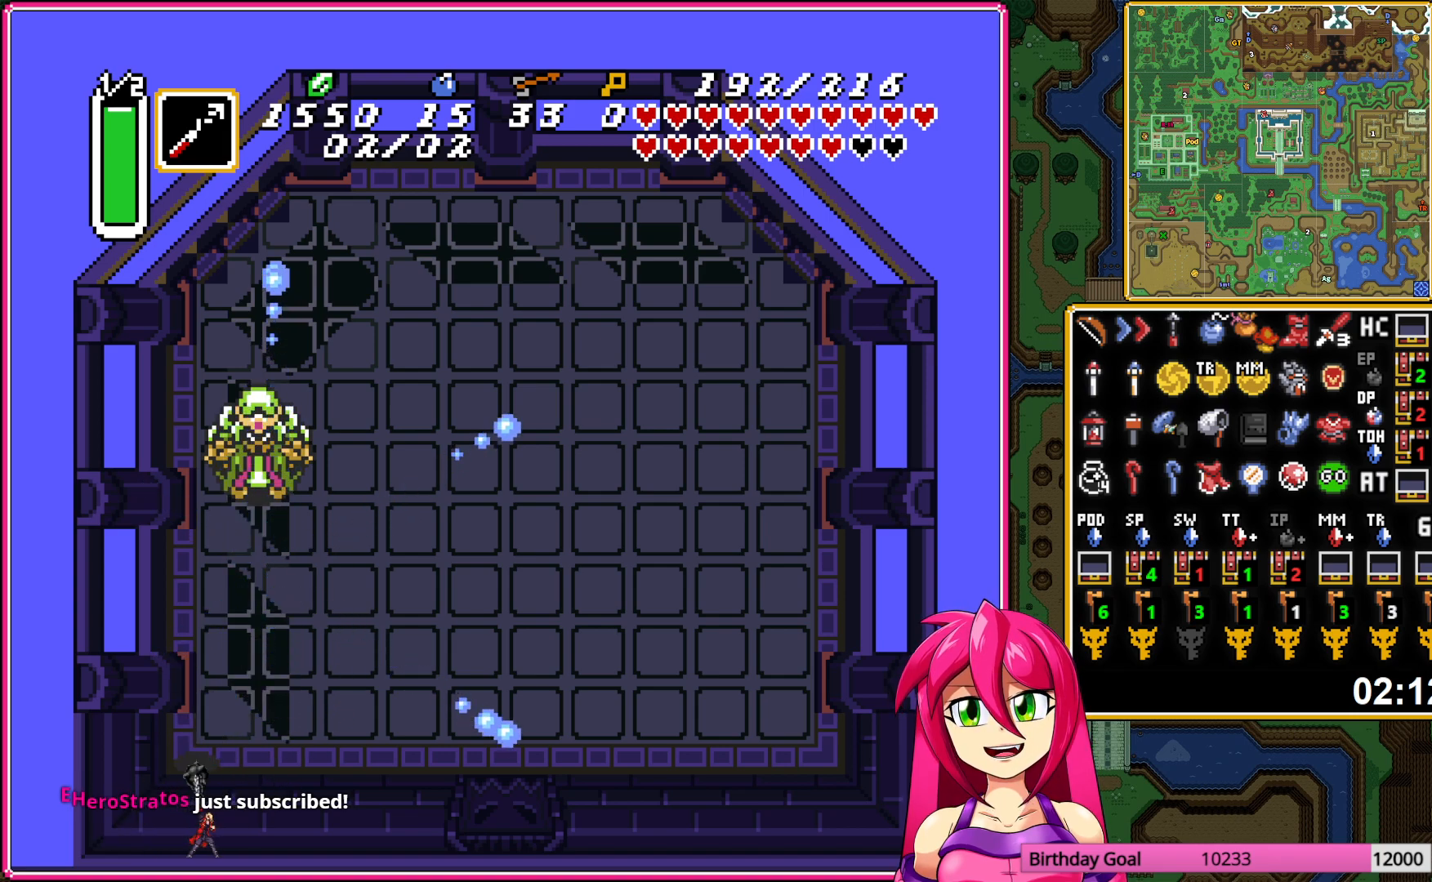
{"buttons": ["DPAD_RIGHT"], "events": []}
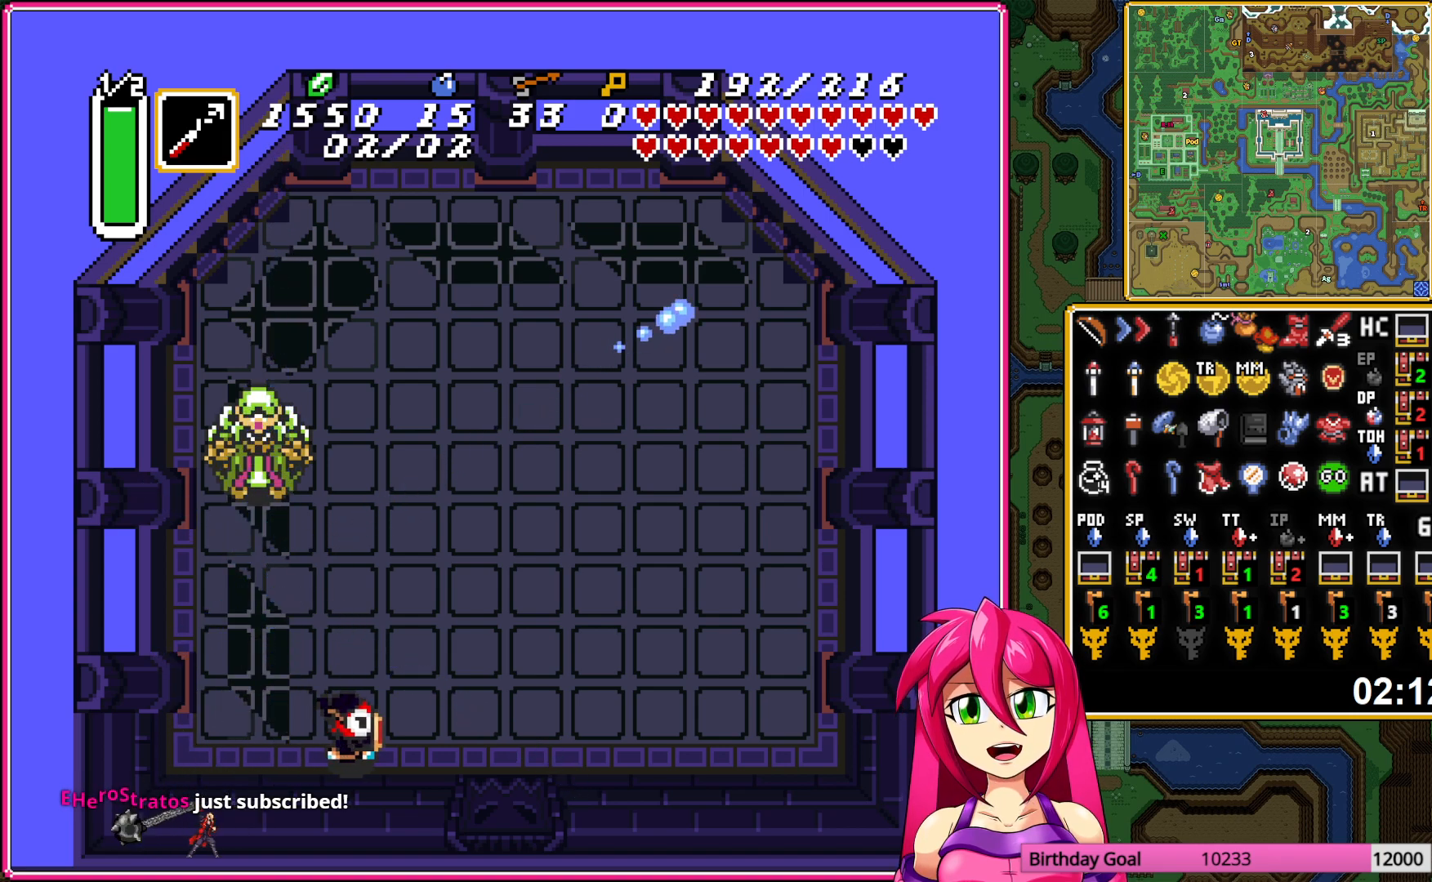
{"buttons": [], "events": [[167, "DPAD_UP", "down"], [183, "DPAD_RIGHT", "up"], [283, "DPAD_RIGHT", "down"], [367, "DPAD_RIGHT", "up"], [367, "DPAD_UP", "up"]]}
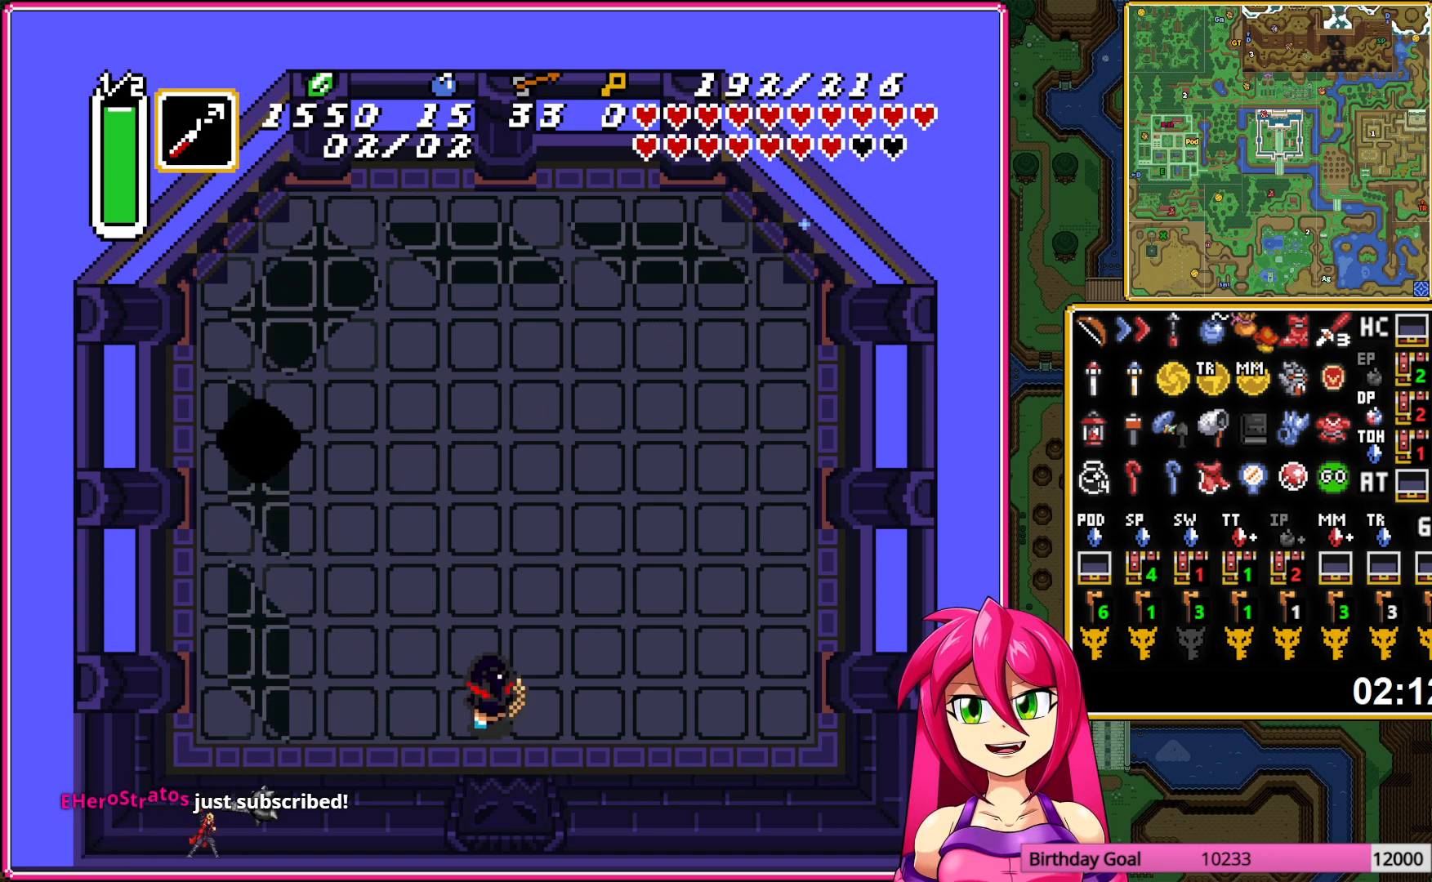
{"buttons": [], "events": [[183, "DPAD_DOWN", "down"], [250, "DPAD_DOWN", "up"]]}
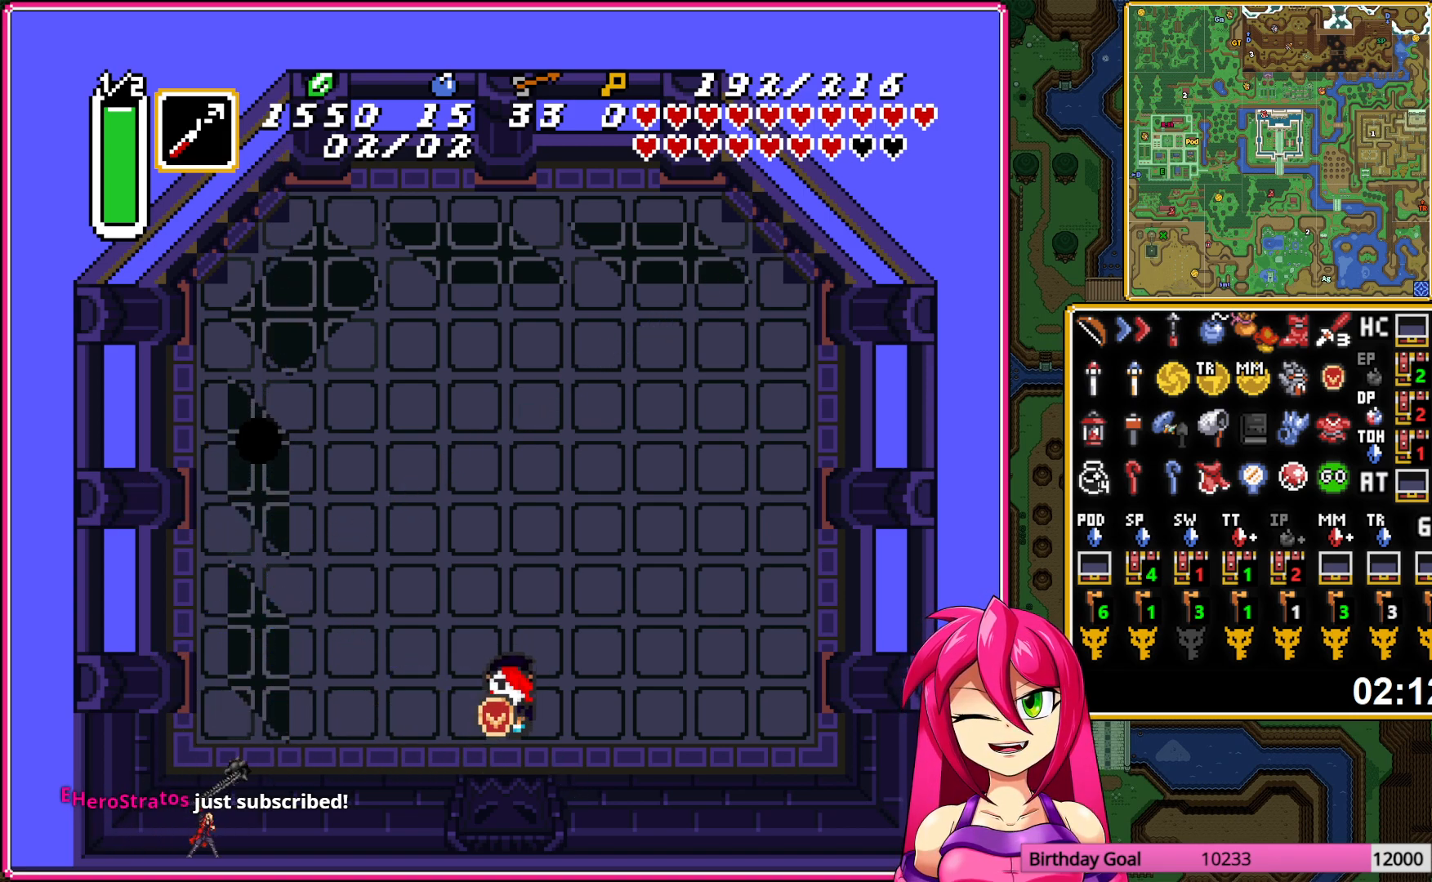
{"buttons": [], "events": []}
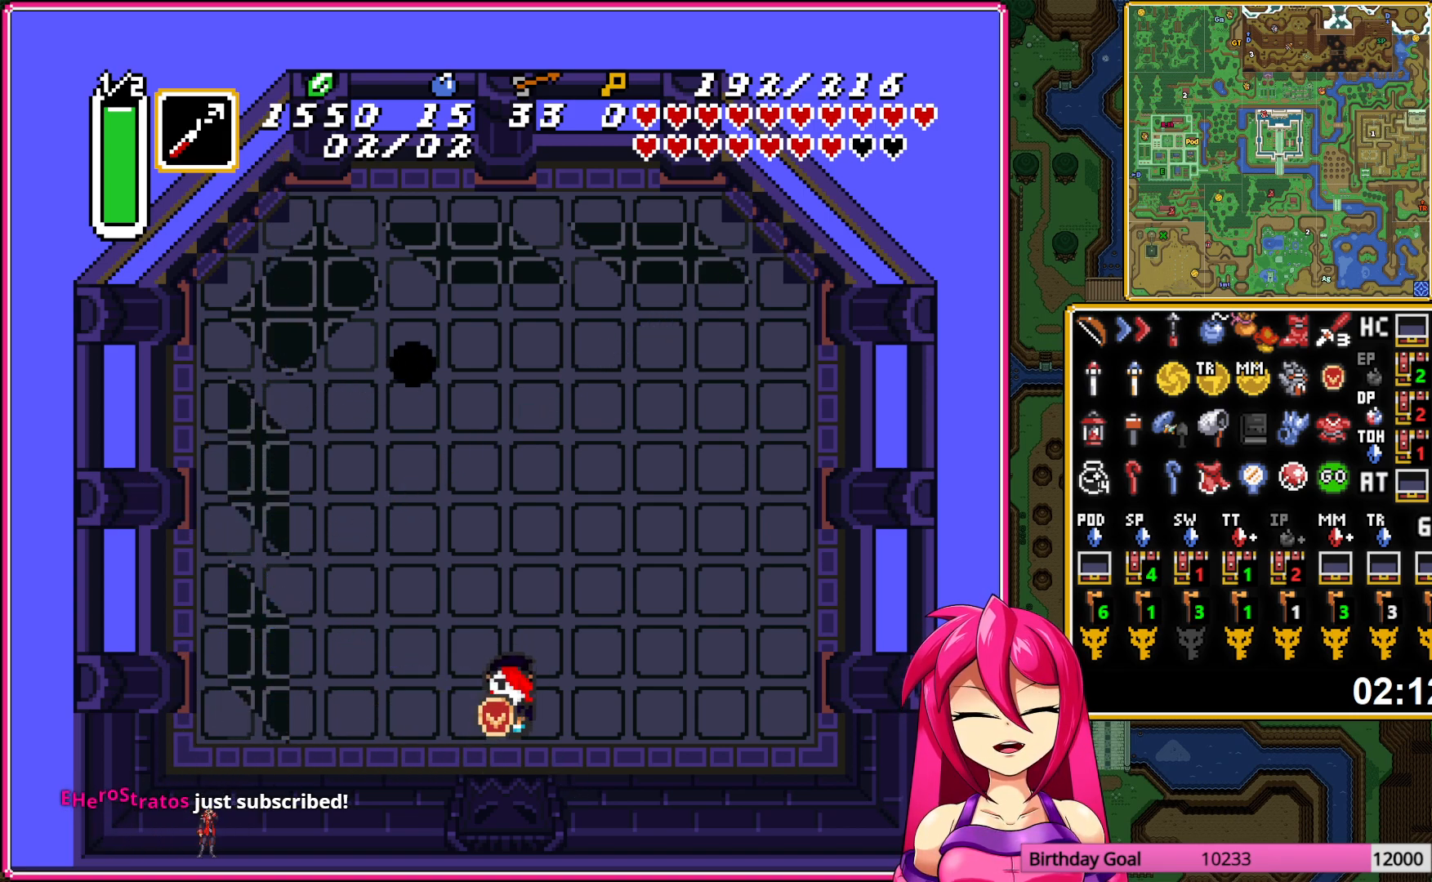
{"buttons": ["DPAD_UP"], "events": [[267, "DPAD_UP", "down"]]}
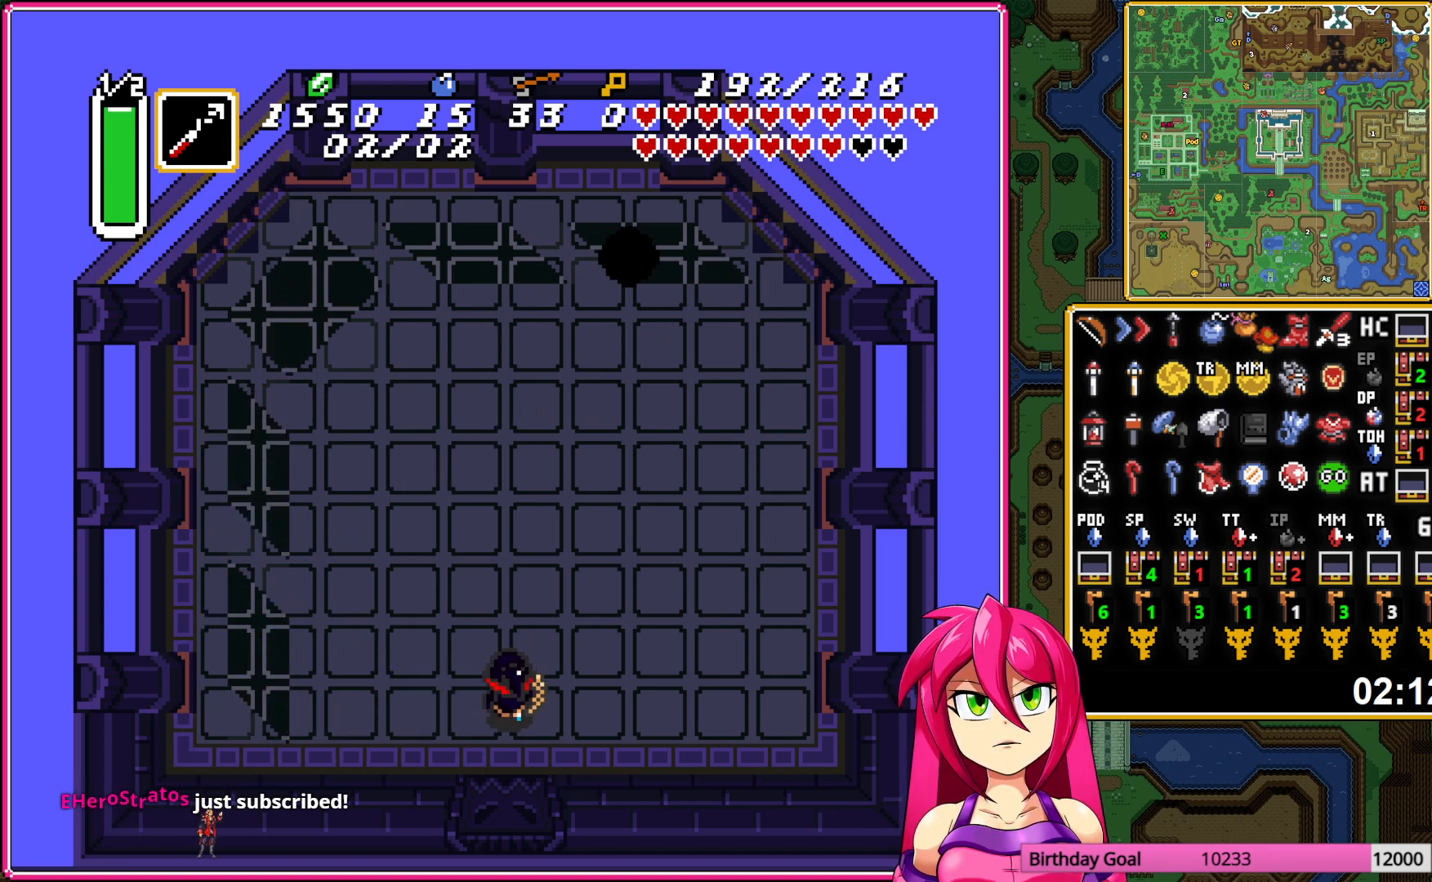
{"buttons": ["B", "DPAD_UP"], "events": [[333, "B", "down"]]}
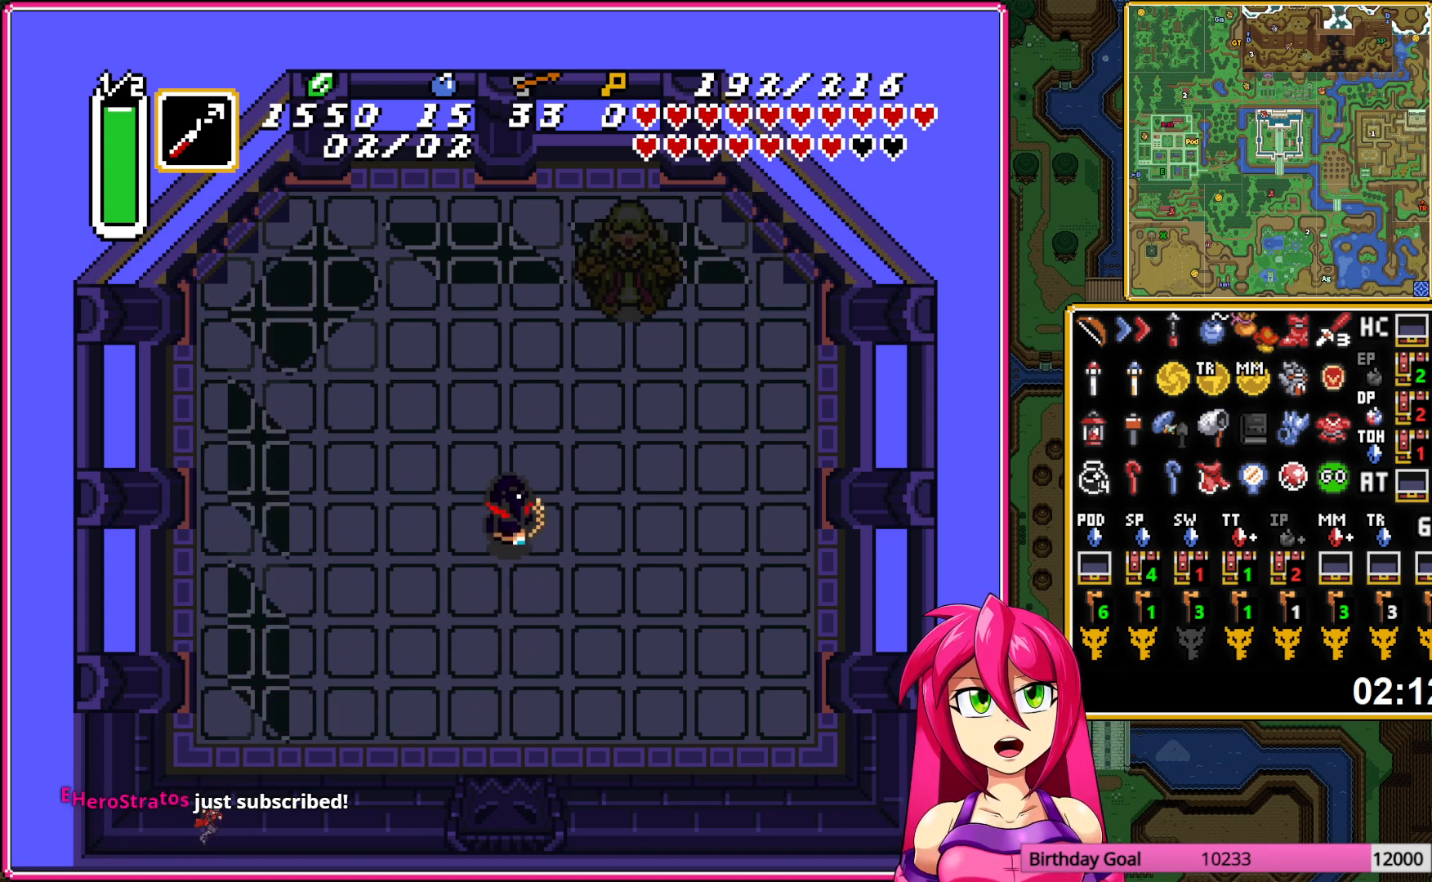
{"buttons": ["B", "DPAD_UP"], "events": []}
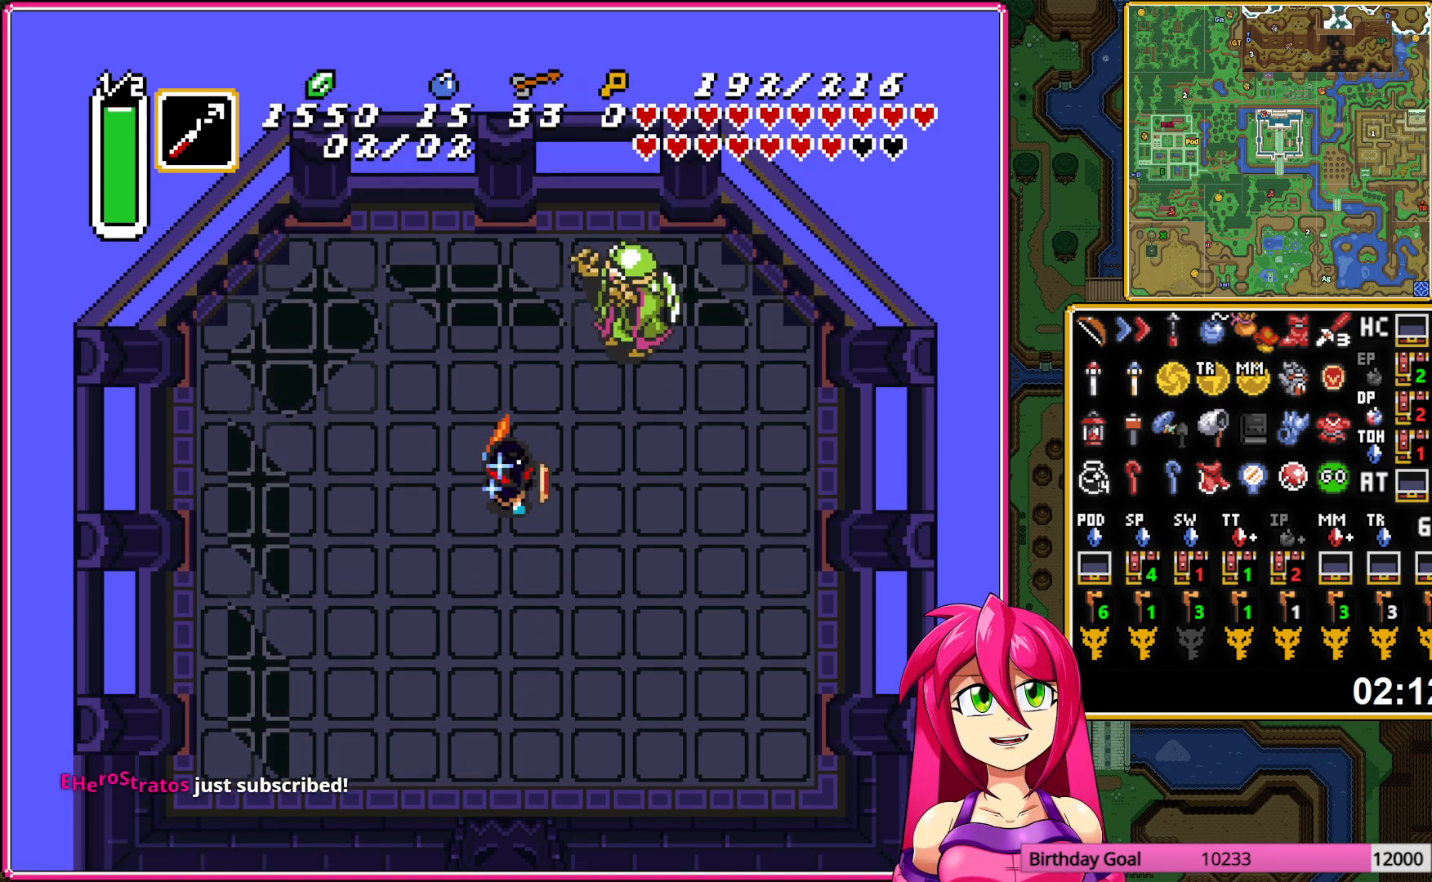
{"buttons": ["B"], "events": [[67, "DPAD_LEFT", "down"], [250, "DPAD_LEFT", "up"], [417, "DPAD_UP", "up"]]}
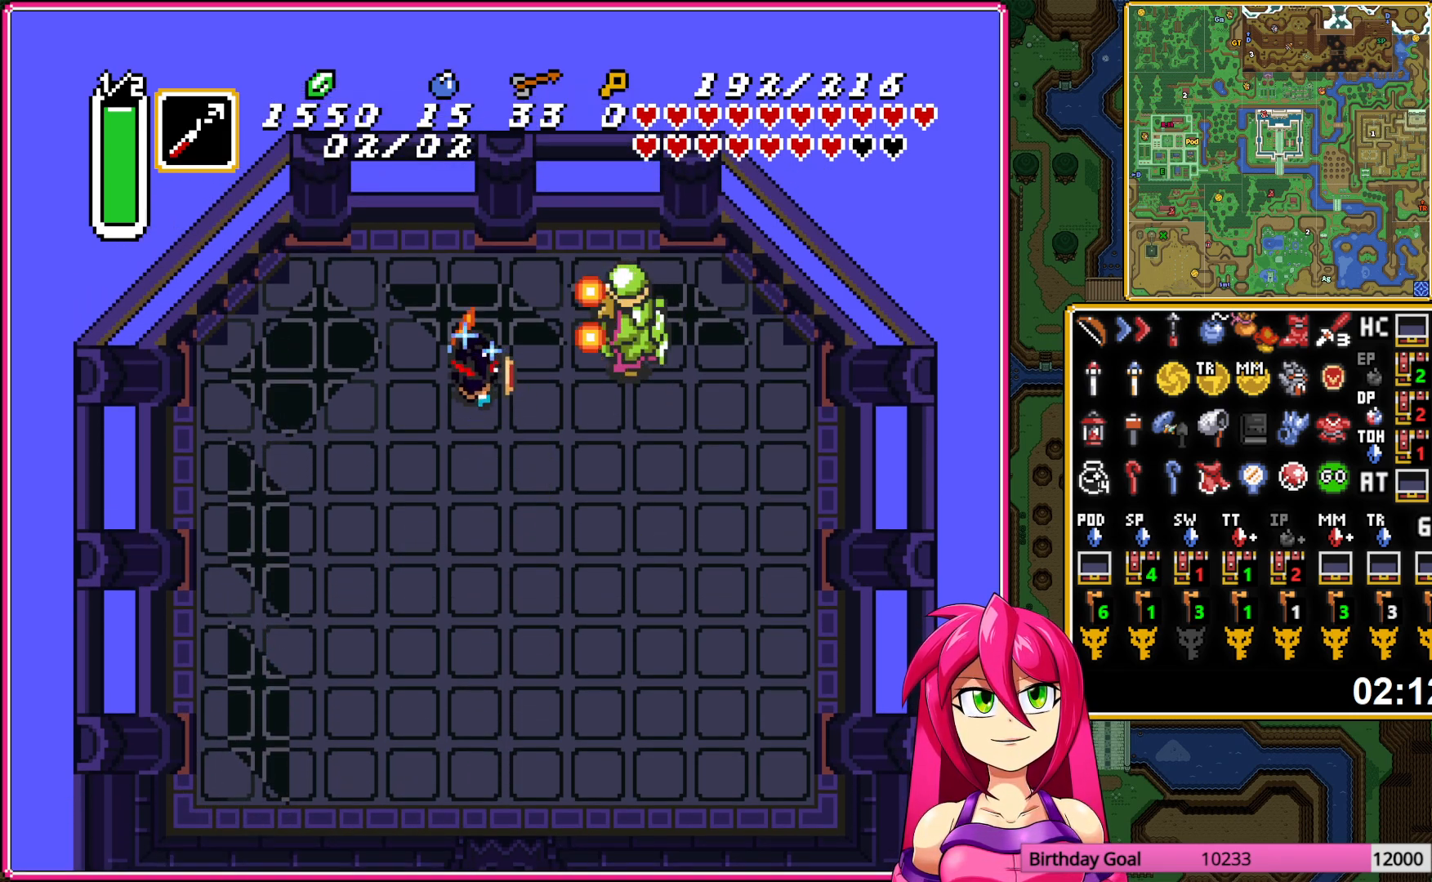
{"buttons": ["B"], "events": [[183, "DPAD_LEFT", "down"], [233, "DPAD_LEFT", "up"]]}
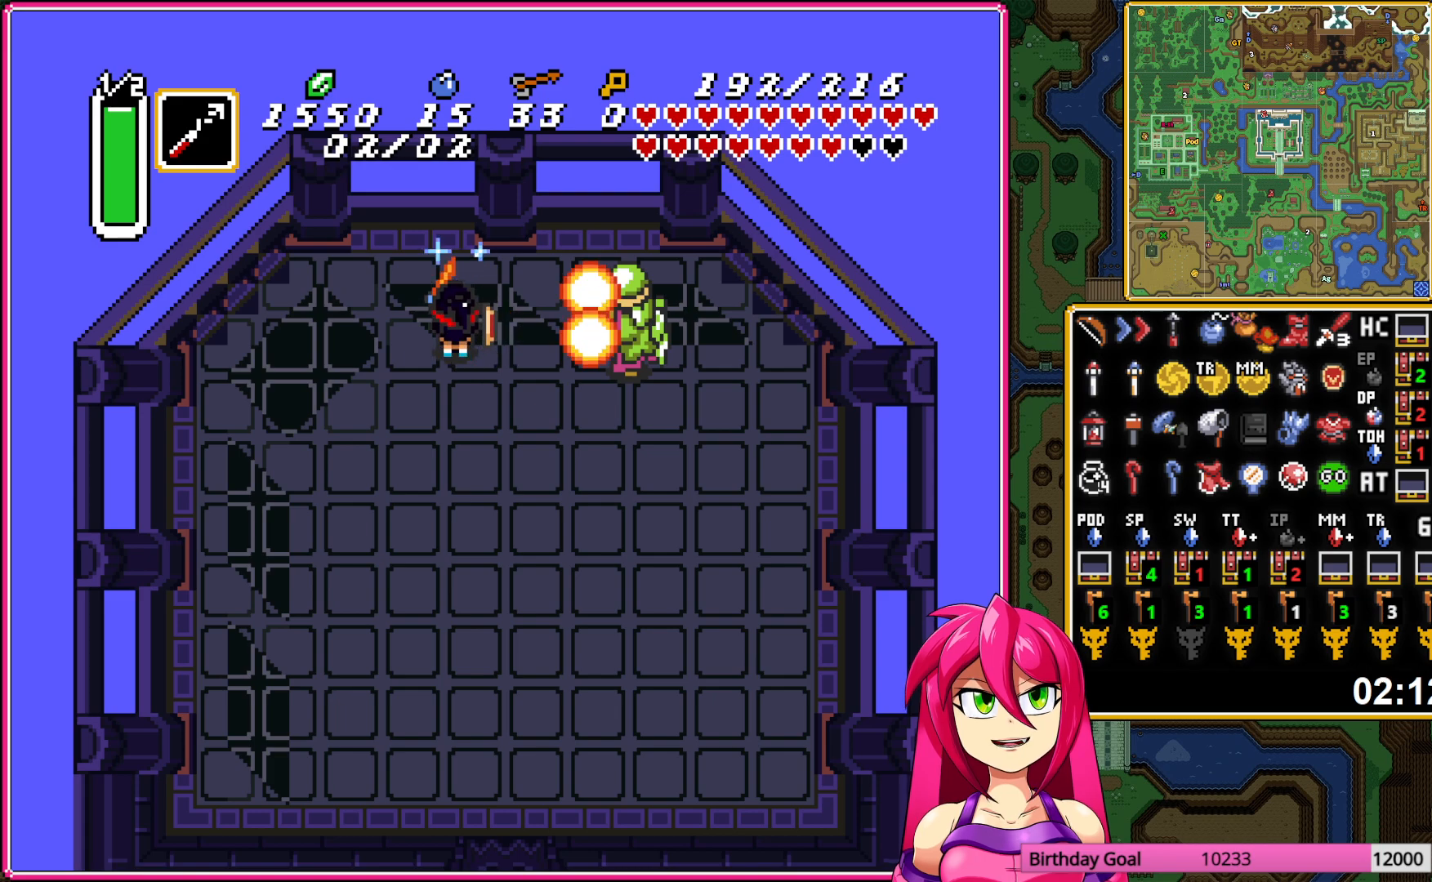
{"buttons": ["B"], "events": [[233, "DPAD_RIGHT", "down"], [283, "DPAD_RIGHT", "up"]]}
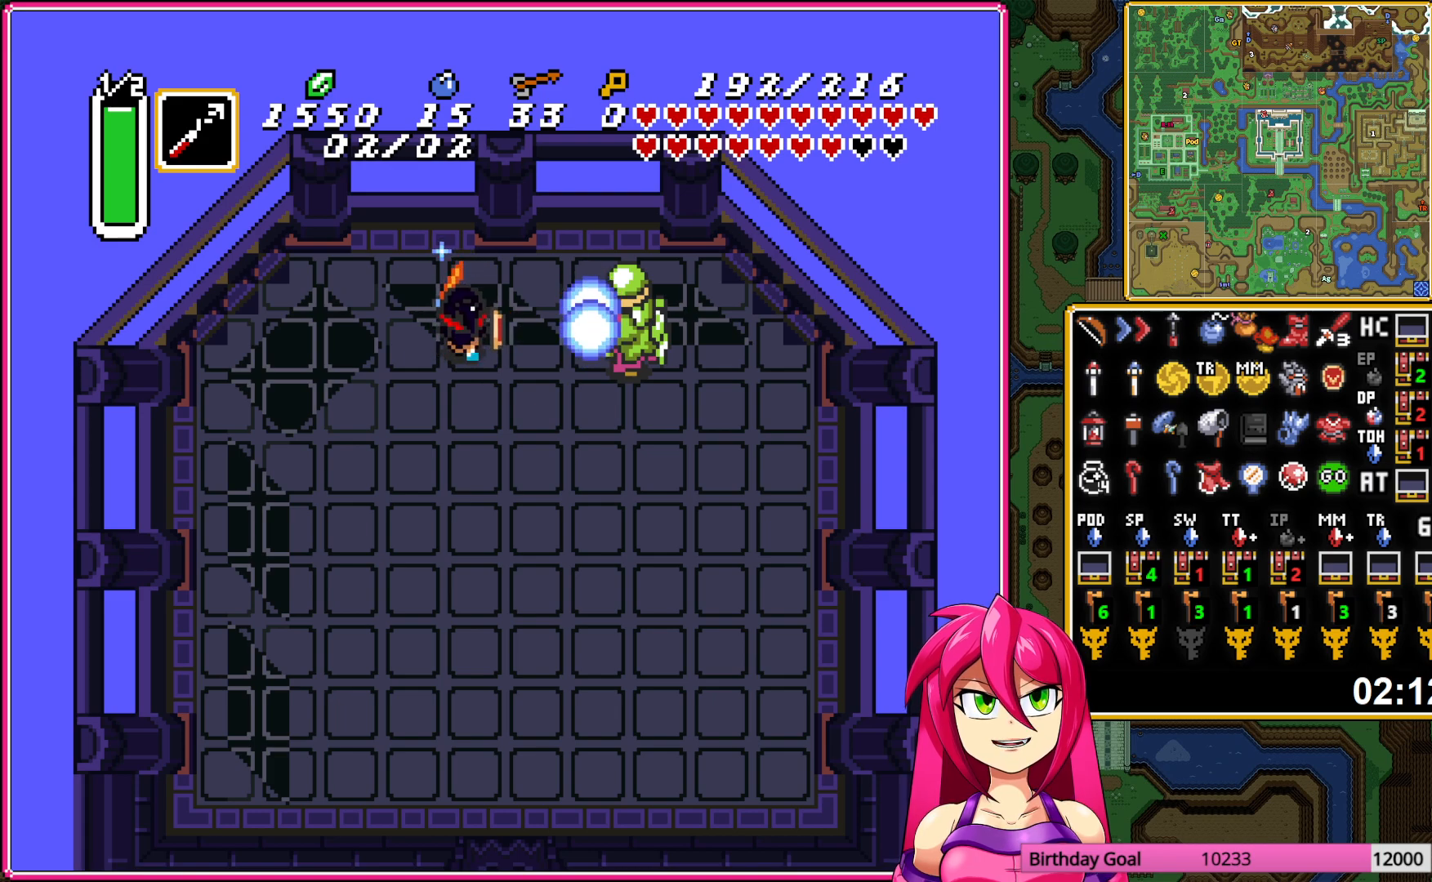
{"buttons": [], "events": [[67, "B", "up"]]}
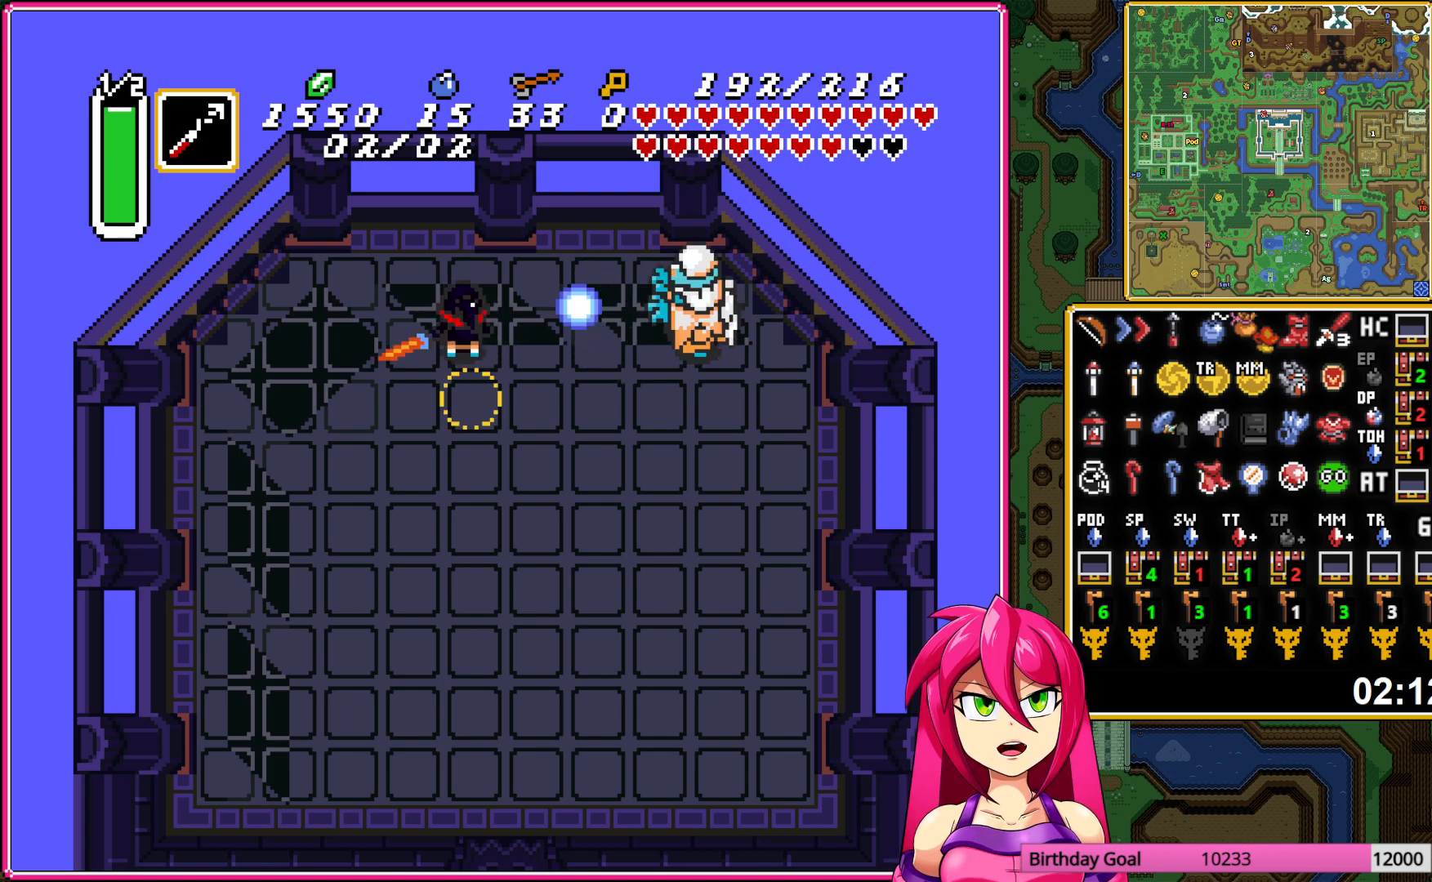
{"buttons": [], "events": []}
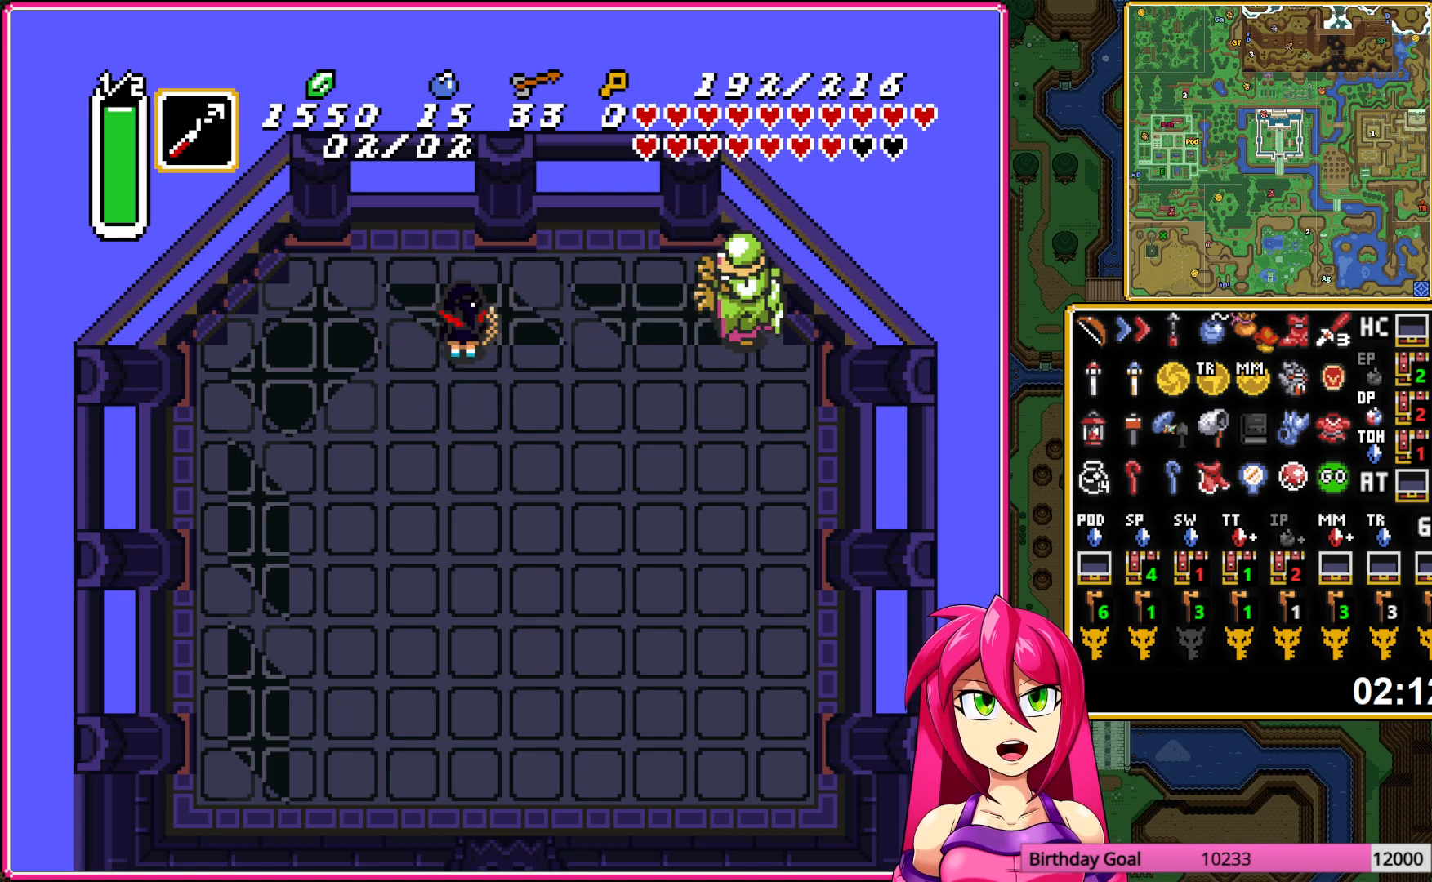
{"buttons": ["DPAD_UP"], "events": [[67, "DPAD_LEFT", "down"], [400, "DPAD_UP", "down"], [433, "DPAD_LEFT", "up"]]}
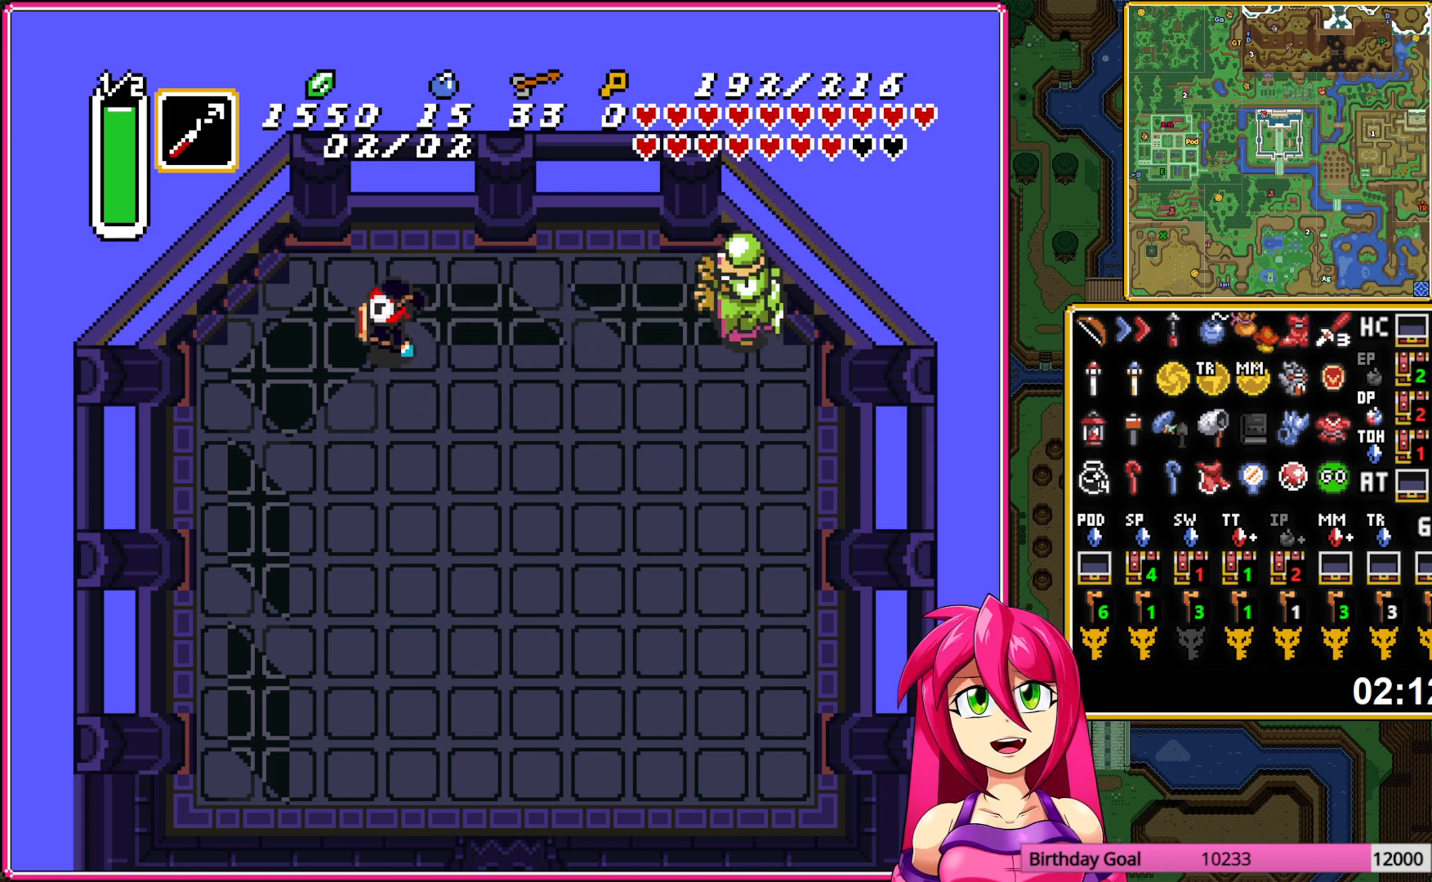
{"buttons": [], "events": [[83, "DPAD_UP", "up"]]}
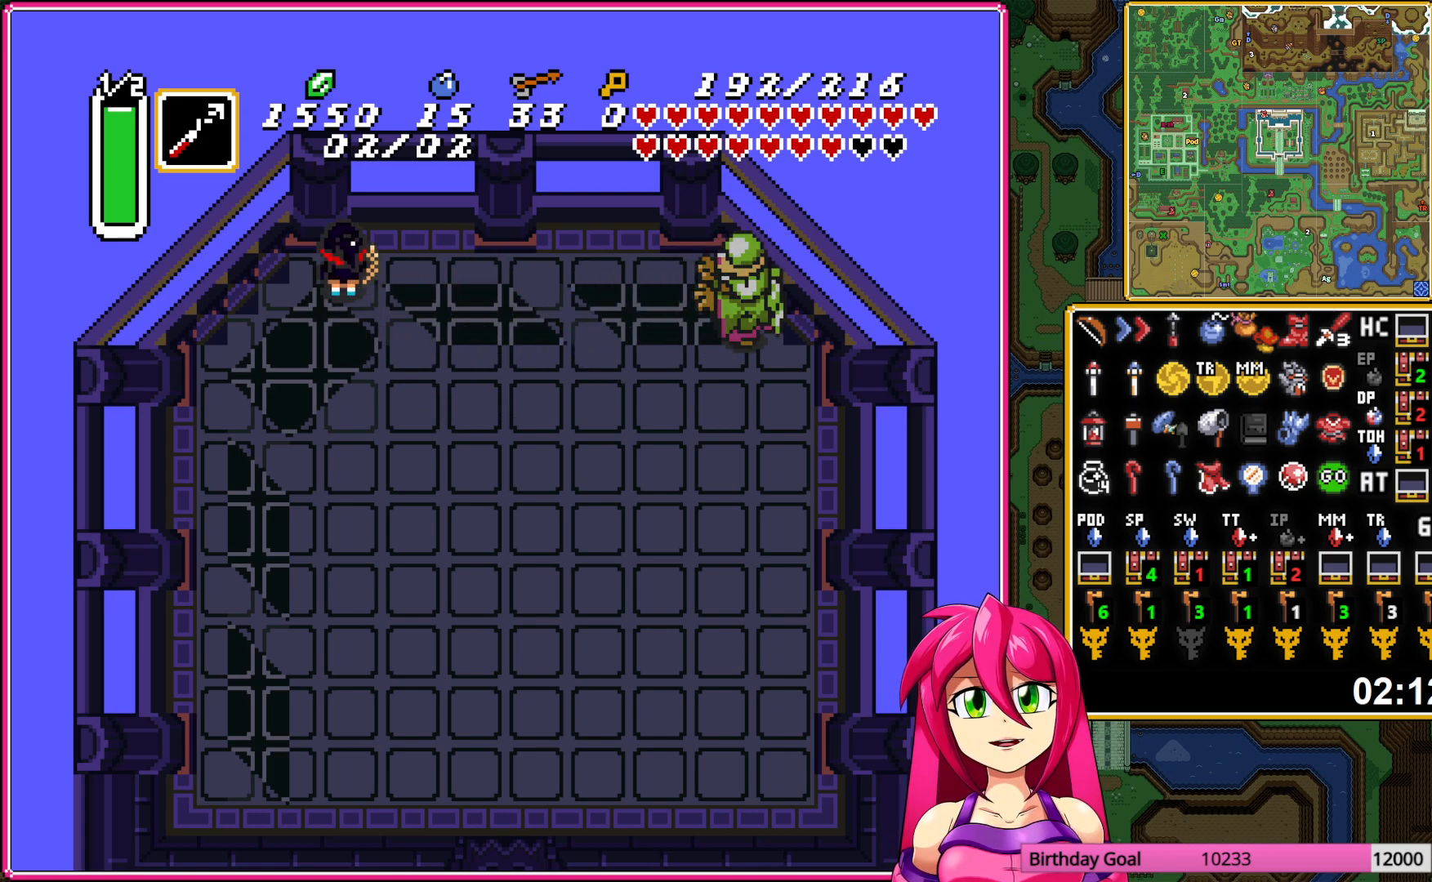
{"buttons": [], "events": [[133, "Y", "down"], [233, "Y", "up"]]}
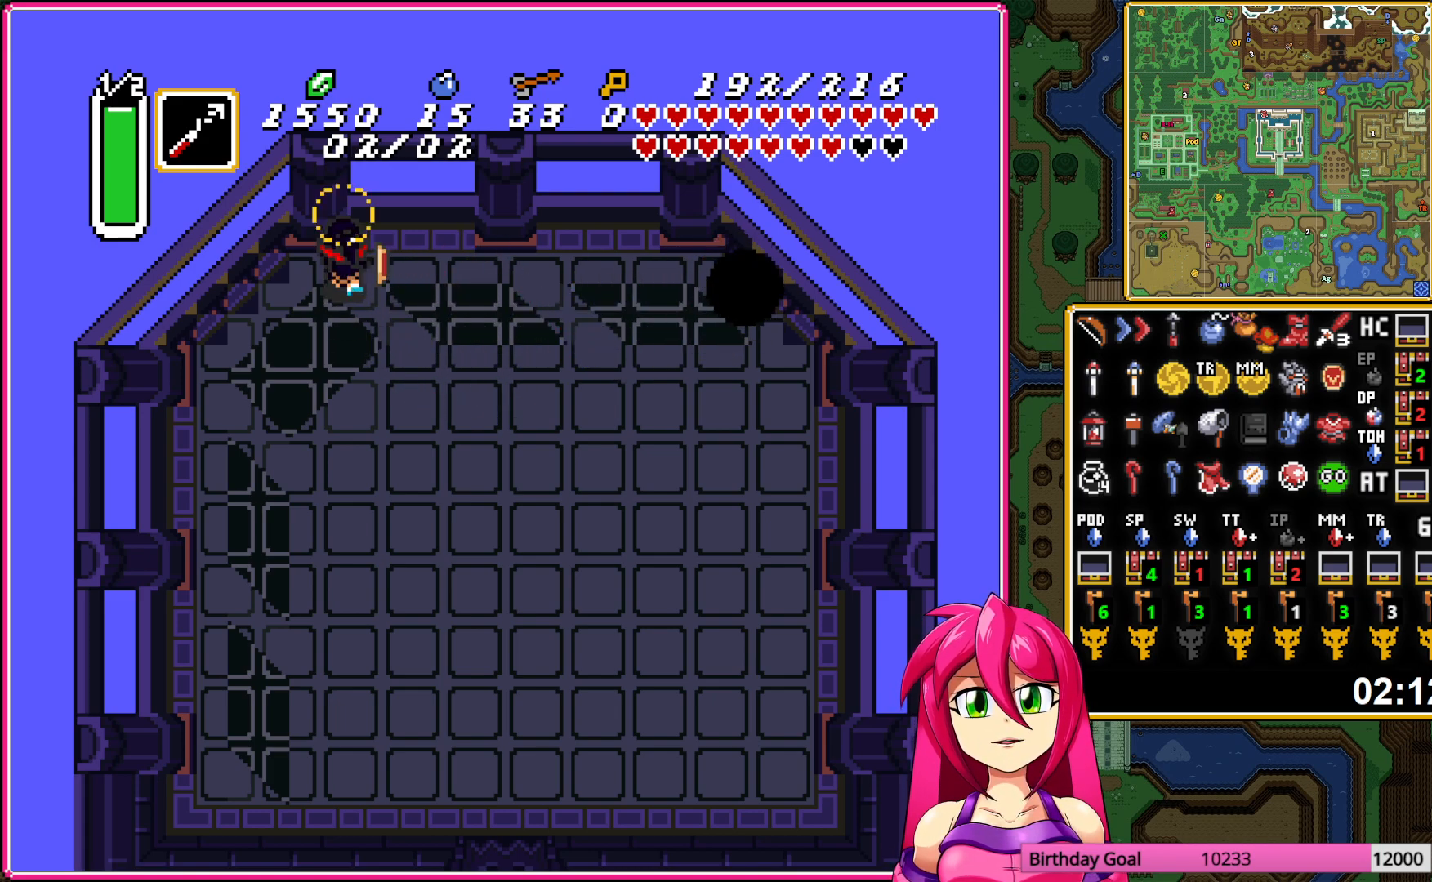
{"buttons": ["Y"], "events": [[450, "Y", "down"]]}
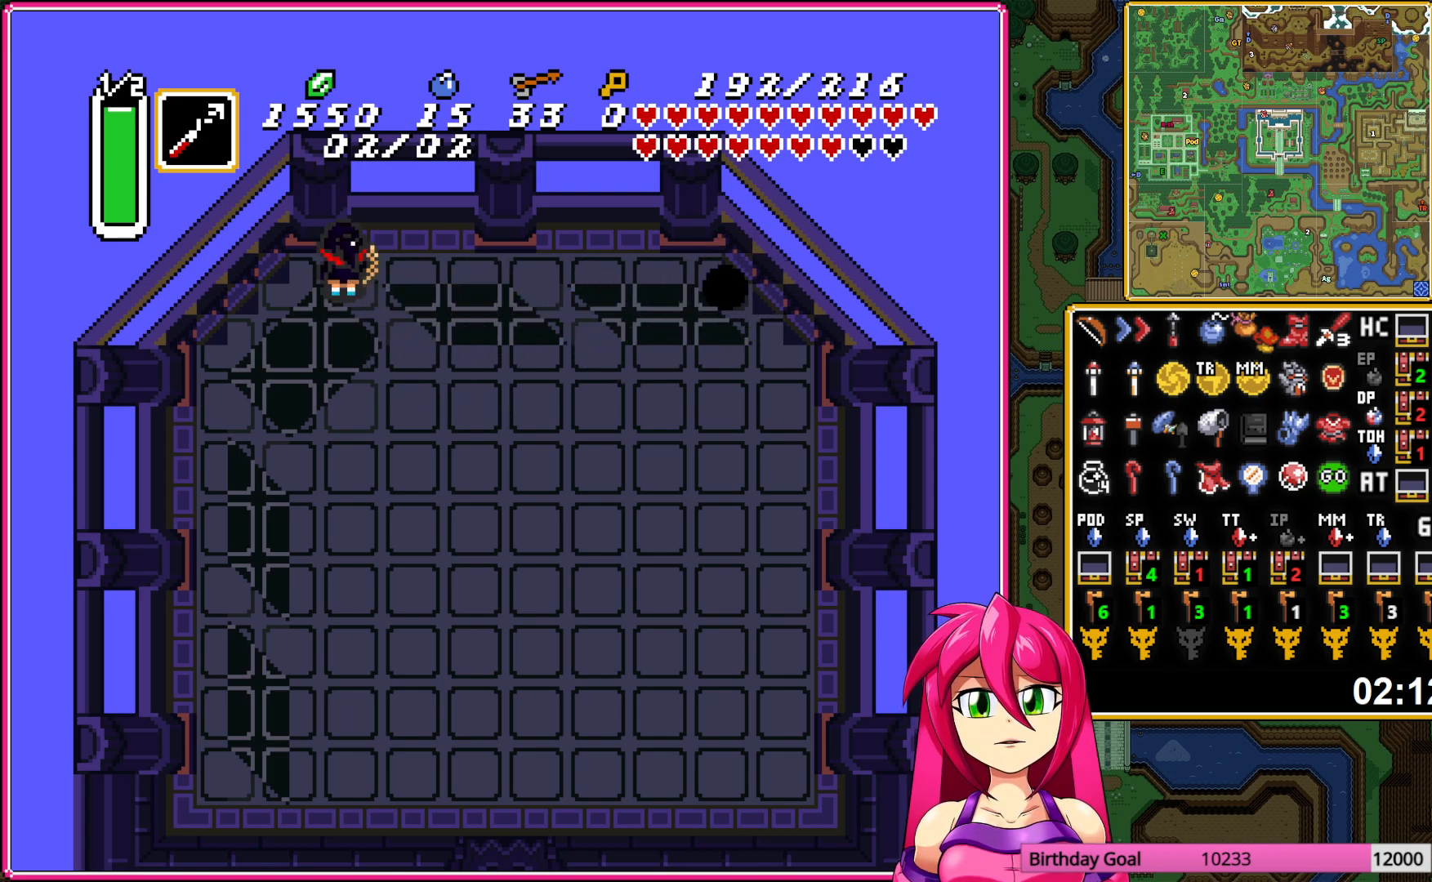
{"buttons": [], "events": [[33, "Y", "up"]]}
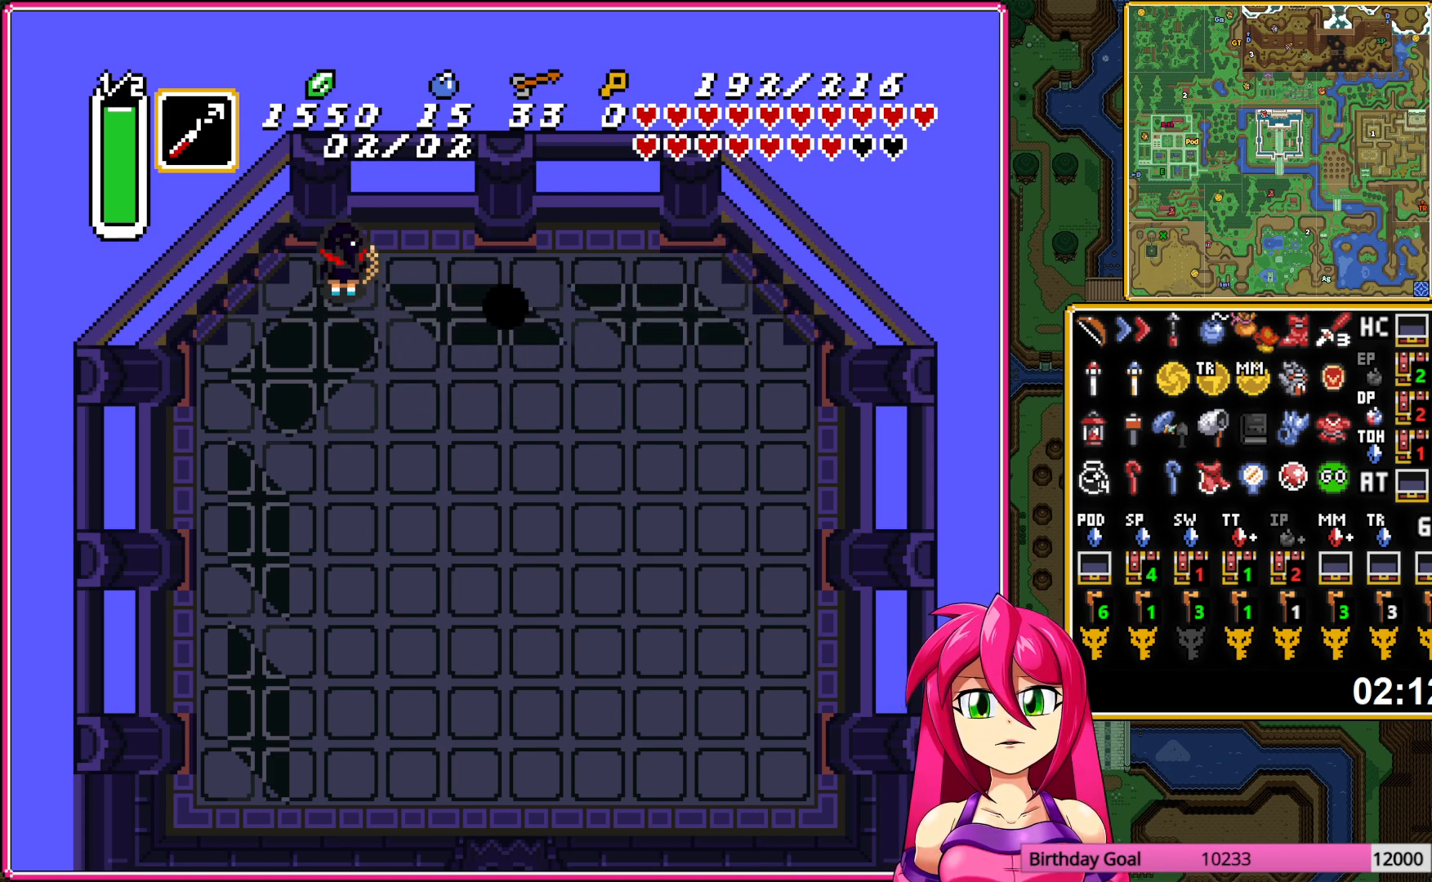
{"buttons": ["DPAD_LEFT"], "events": [[217, "DPAD_RIGHT", "down"], [300, "DPAD_RIGHT", "up"], [300, "Y", "down"], [350, "DPAD_LEFT", "down"], [450, "Y", "up"]]}
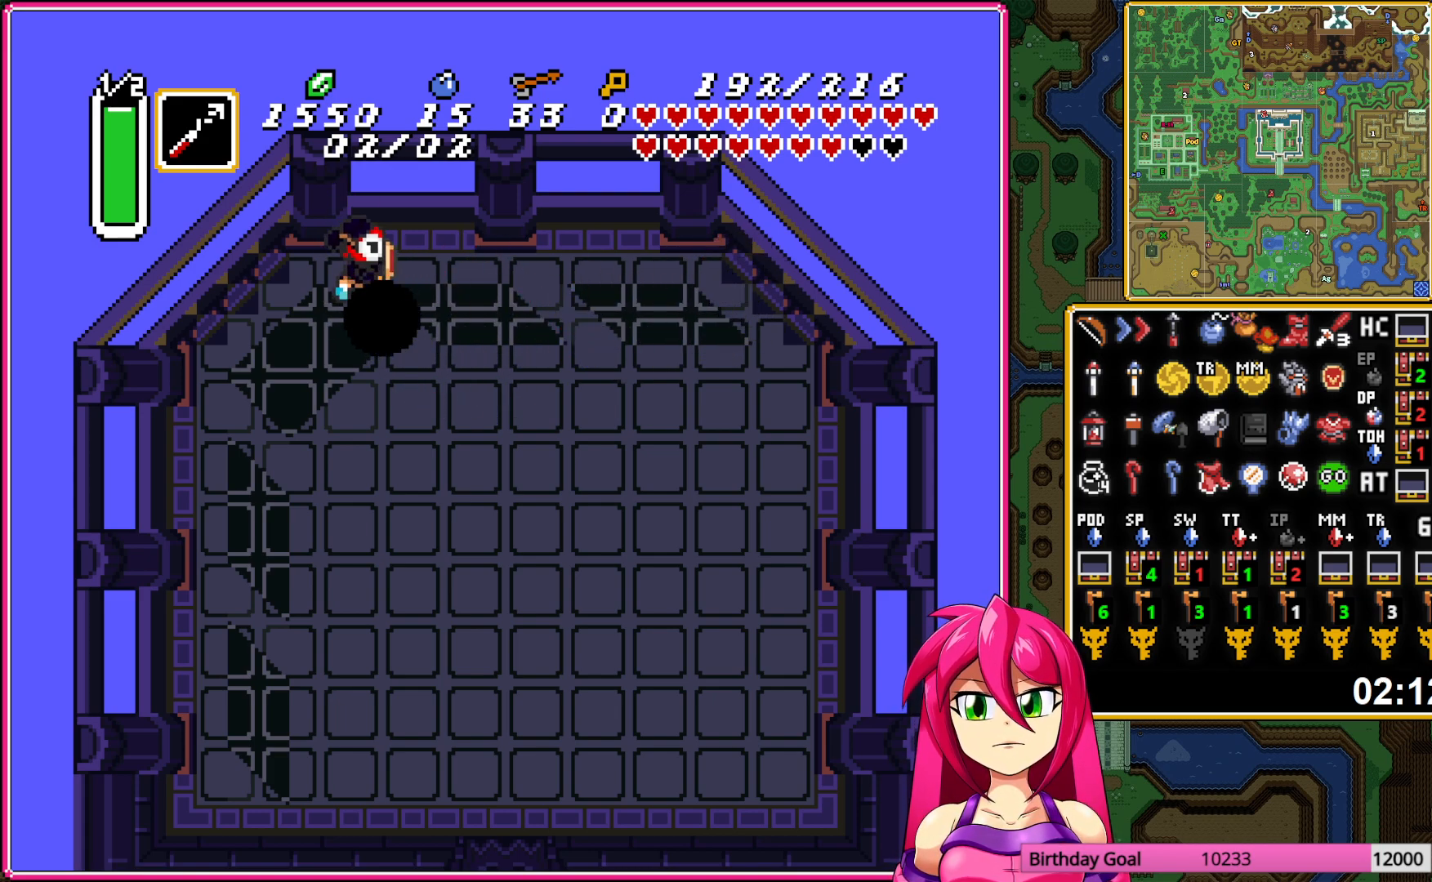
{"buttons": ["DPAD_LEFT"], "events": []}
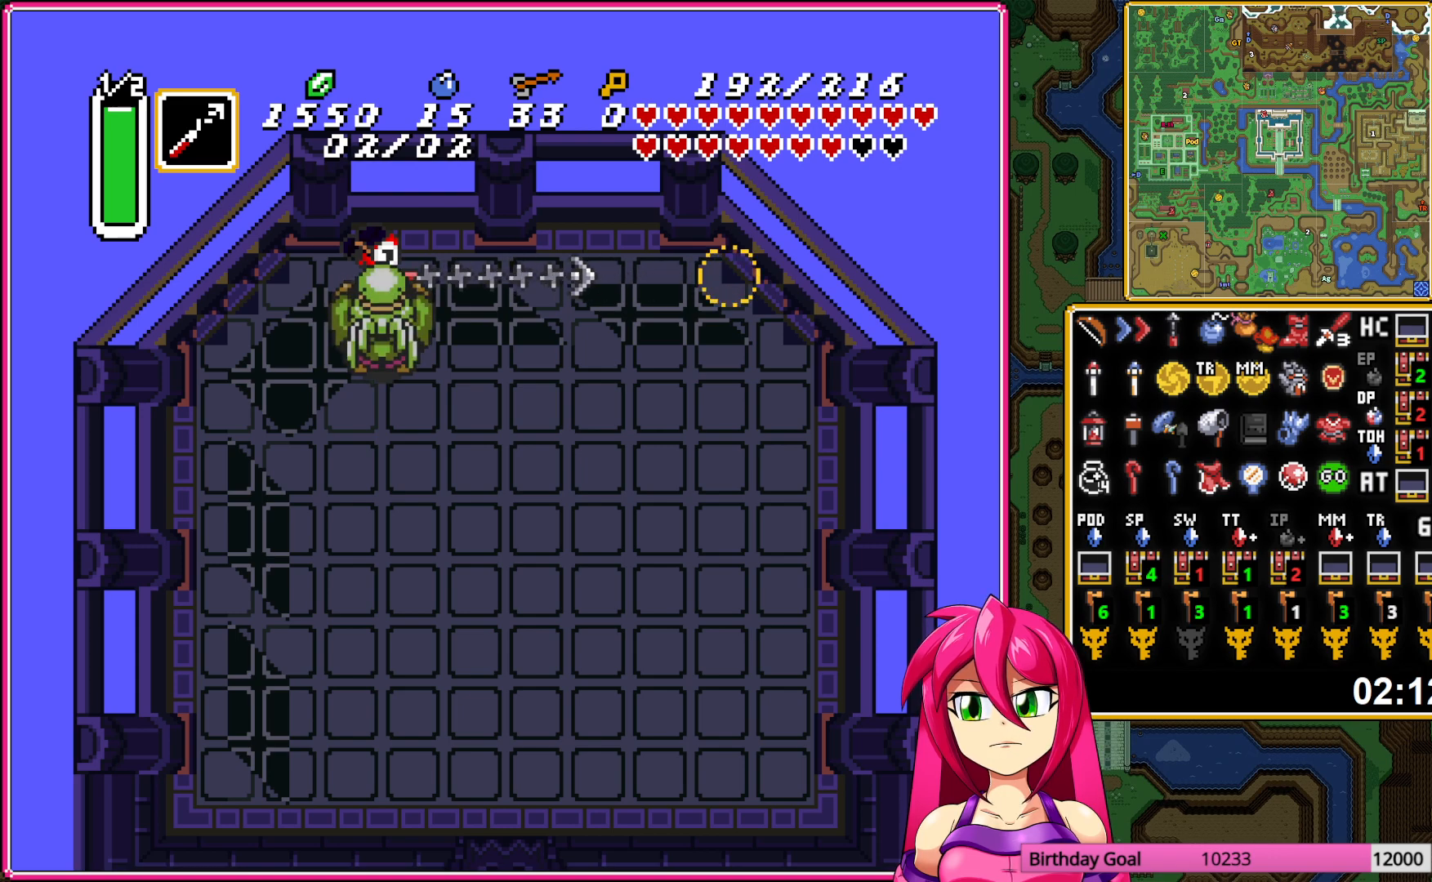
{"buttons": ["B", "DPAD_LEFT"], "events": [[333, "DPAD_DOWN", "down"], [433, "B", "down"], [433, "DPAD_DOWN", "up"]]}
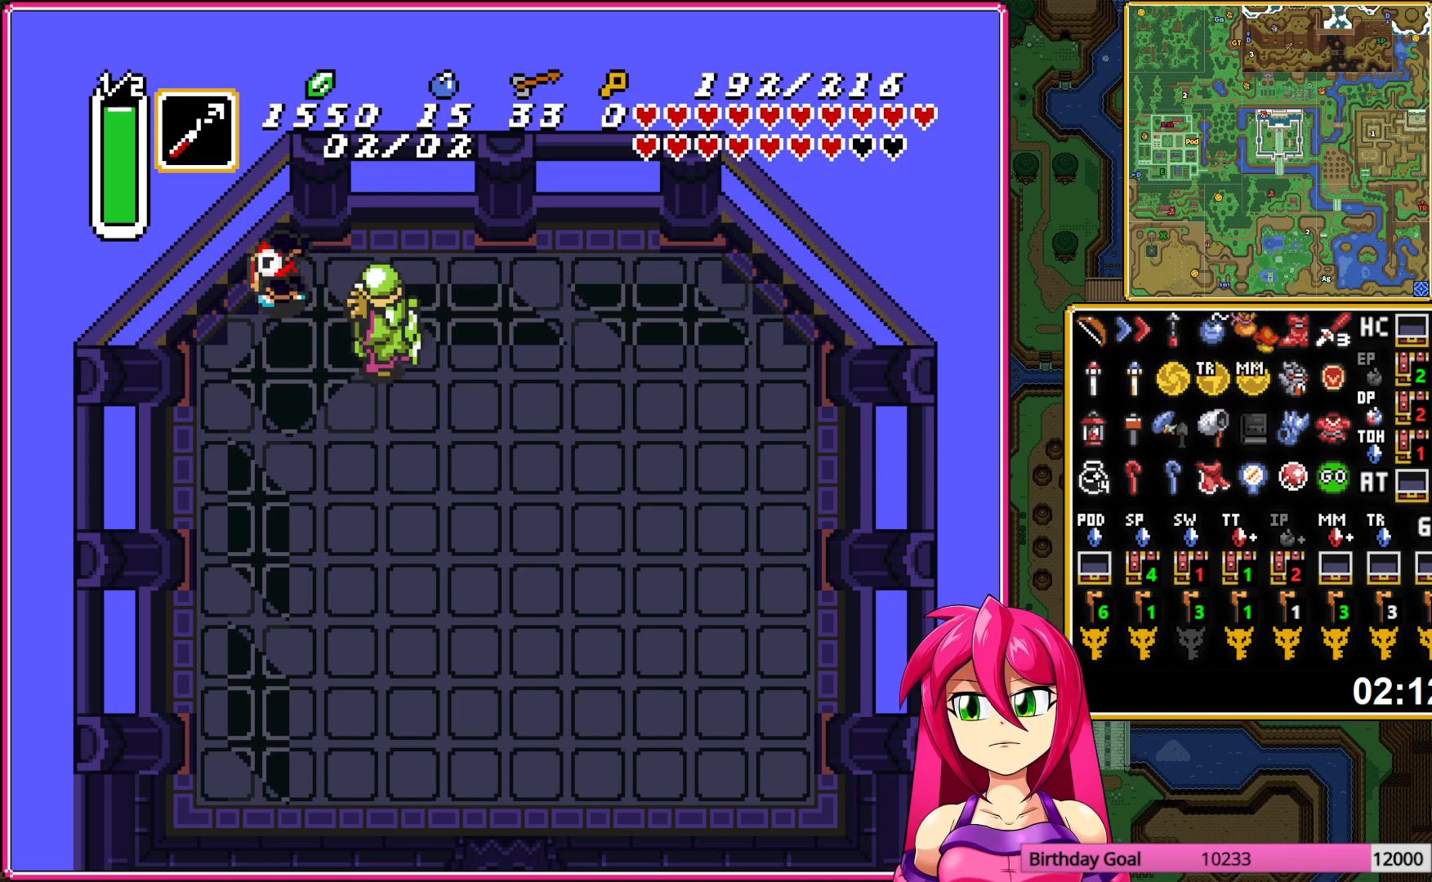
{"buttons": ["B"], "events": [[117, "DPAD_LEFT", "up"]]}
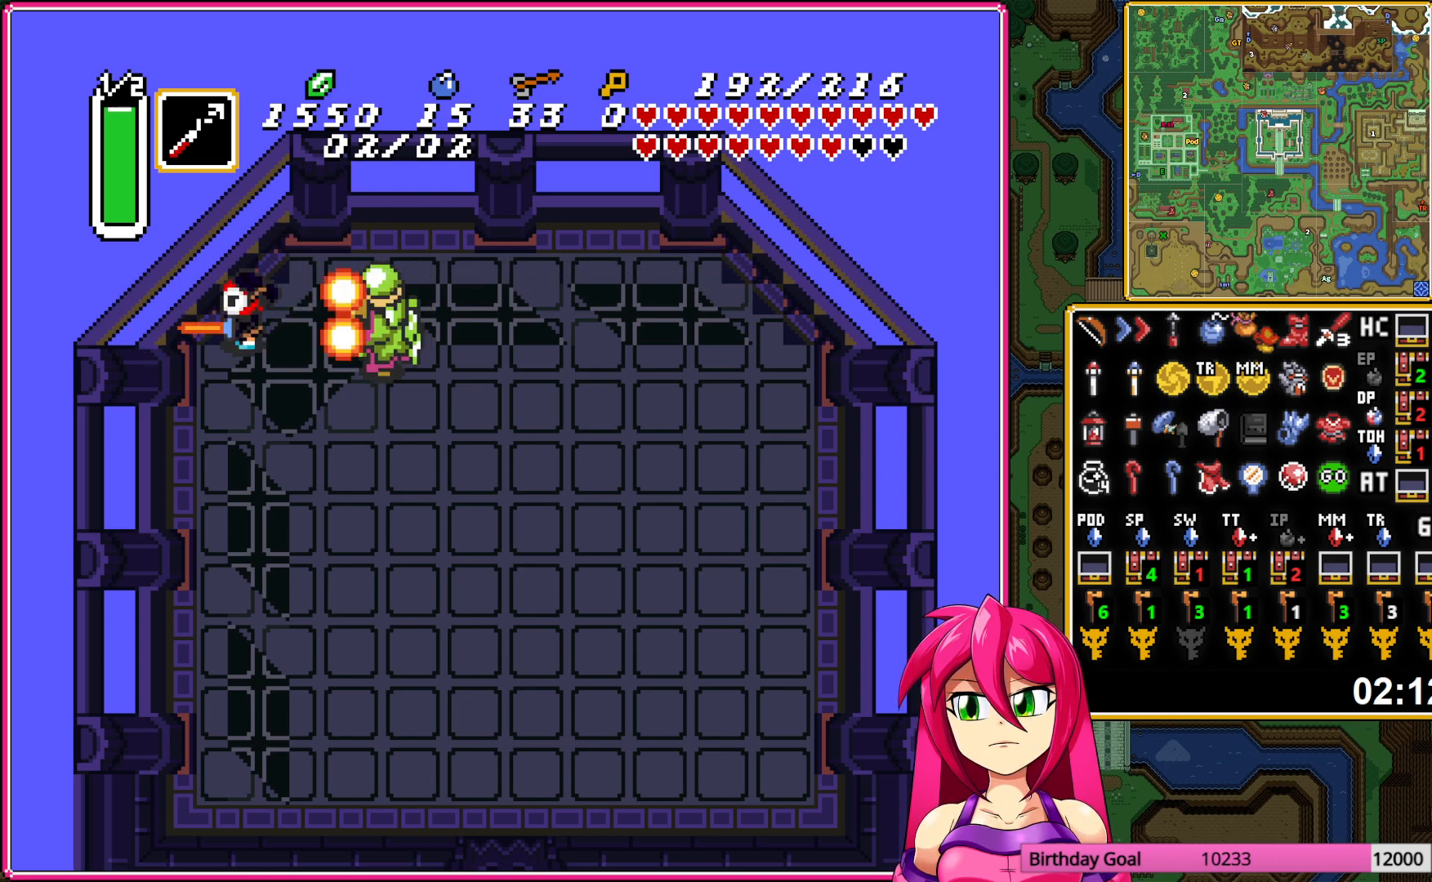
{"buttons": ["B"], "events": [[67, "DPAD_DOWN", "down"], [117, "DPAD_DOWN", "up"], [117, "DPAD_LEFT", "down"], [183, "DPAD_LEFT", "up"], [367, "DPAD_LEFT", "down"], [483, "DPAD_LEFT", "up"]]}
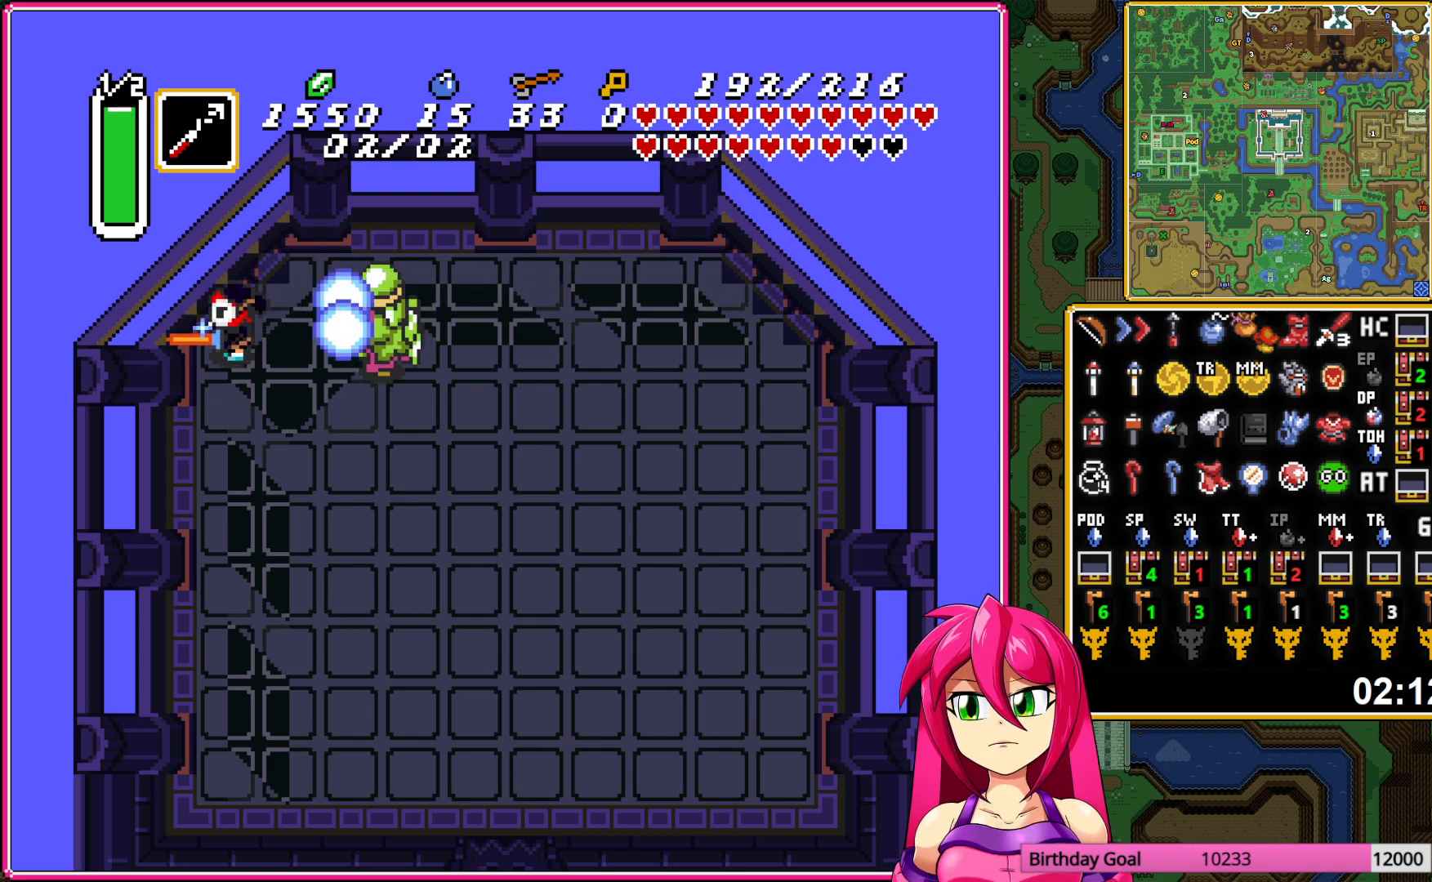
{"buttons": [], "events": [[267, "B", "up"], [333, "B", "down"], [433, "B", "up"]]}